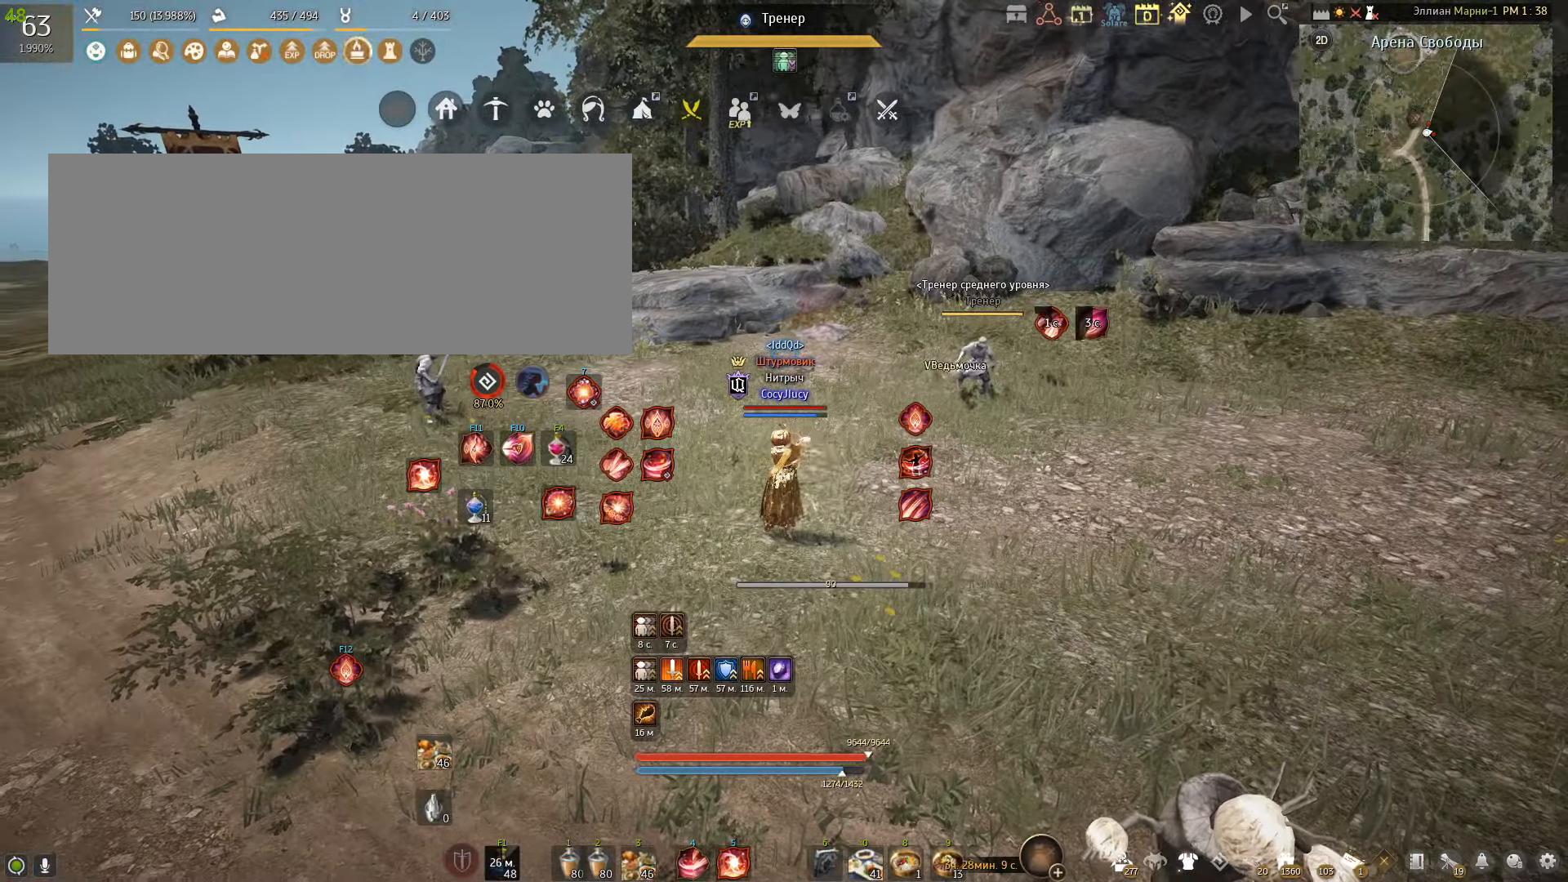
Gameplay with keyboard and mouse; each line is a JSON object with the keys and mouse buttons held at the frame after it. "events" lists presses ("down") and releases ("up") of "a", "c", "d", "e", "f", "q", "s", "shift", "space", "tab", "w", "x", "mouse_left" and "mouse_right" between this image and that frame as [ms after this image, input, new state], when the widget could be followed in between. "mouse_left", "mouse_right" = the "left", "right" buttons of the "mouse" list. No other keys are recorded. Mouse movement is not recorded.
{"keys": [], "mouse": [], "events": []}
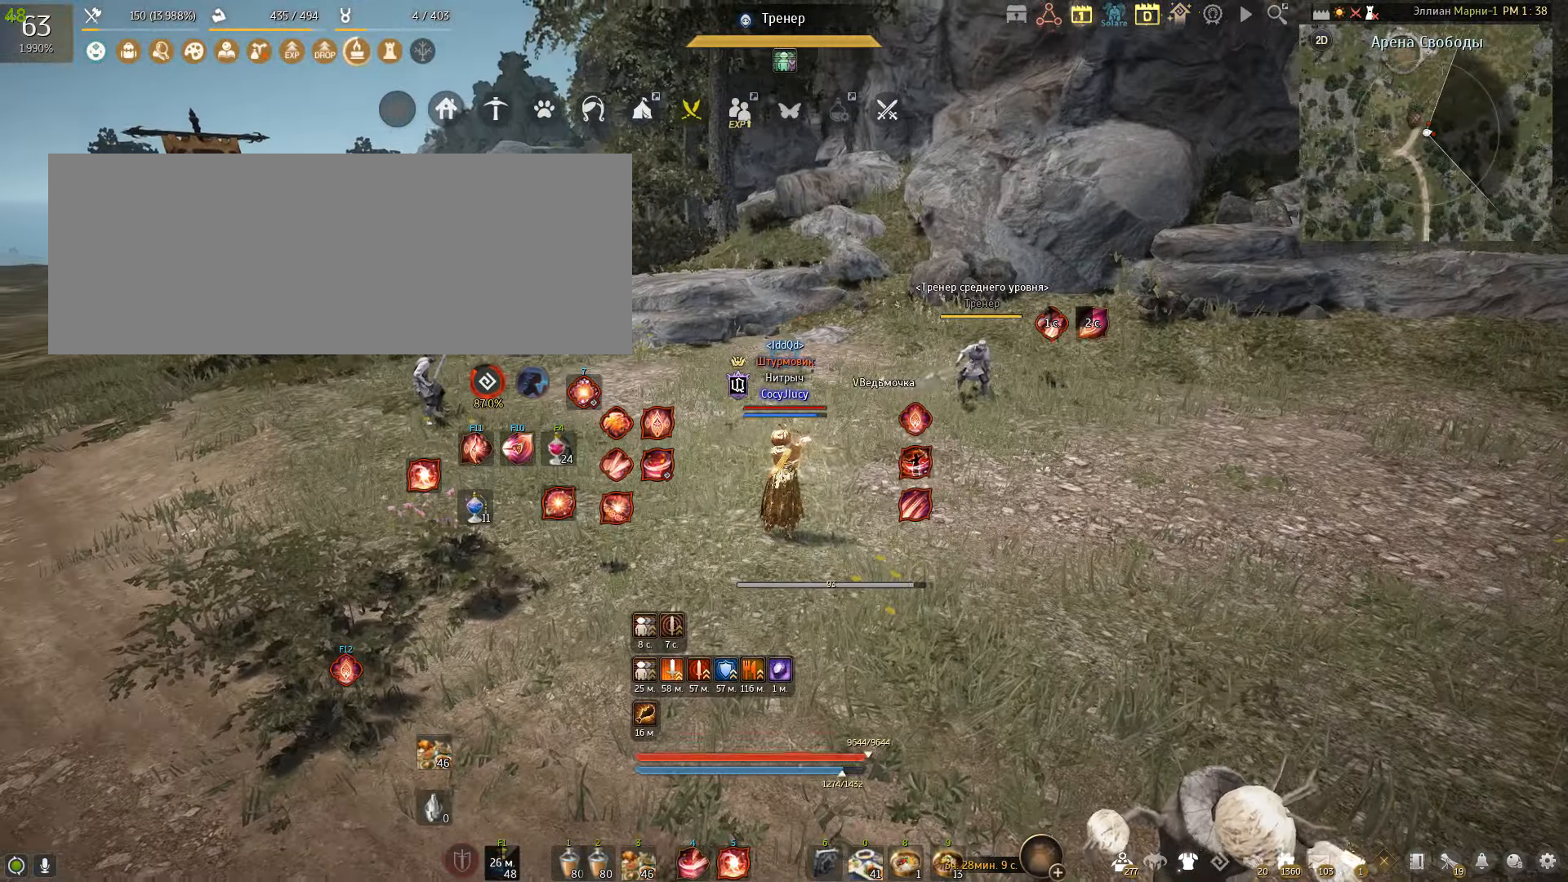
{"keys": [], "mouse": [], "events": []}
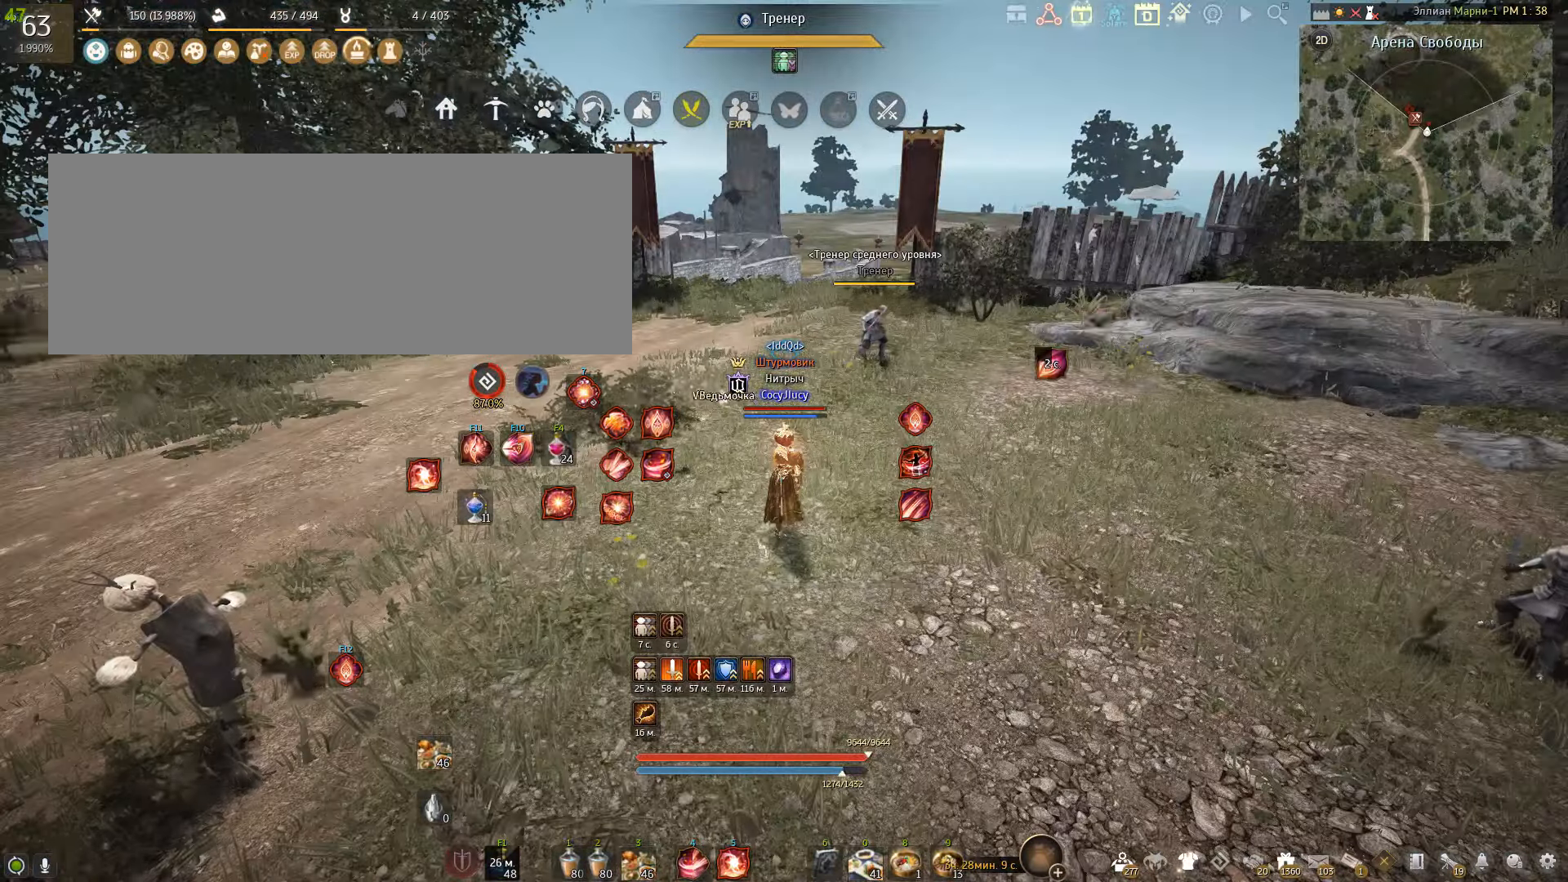
{"keys": [], "mouse": [], "events": []}
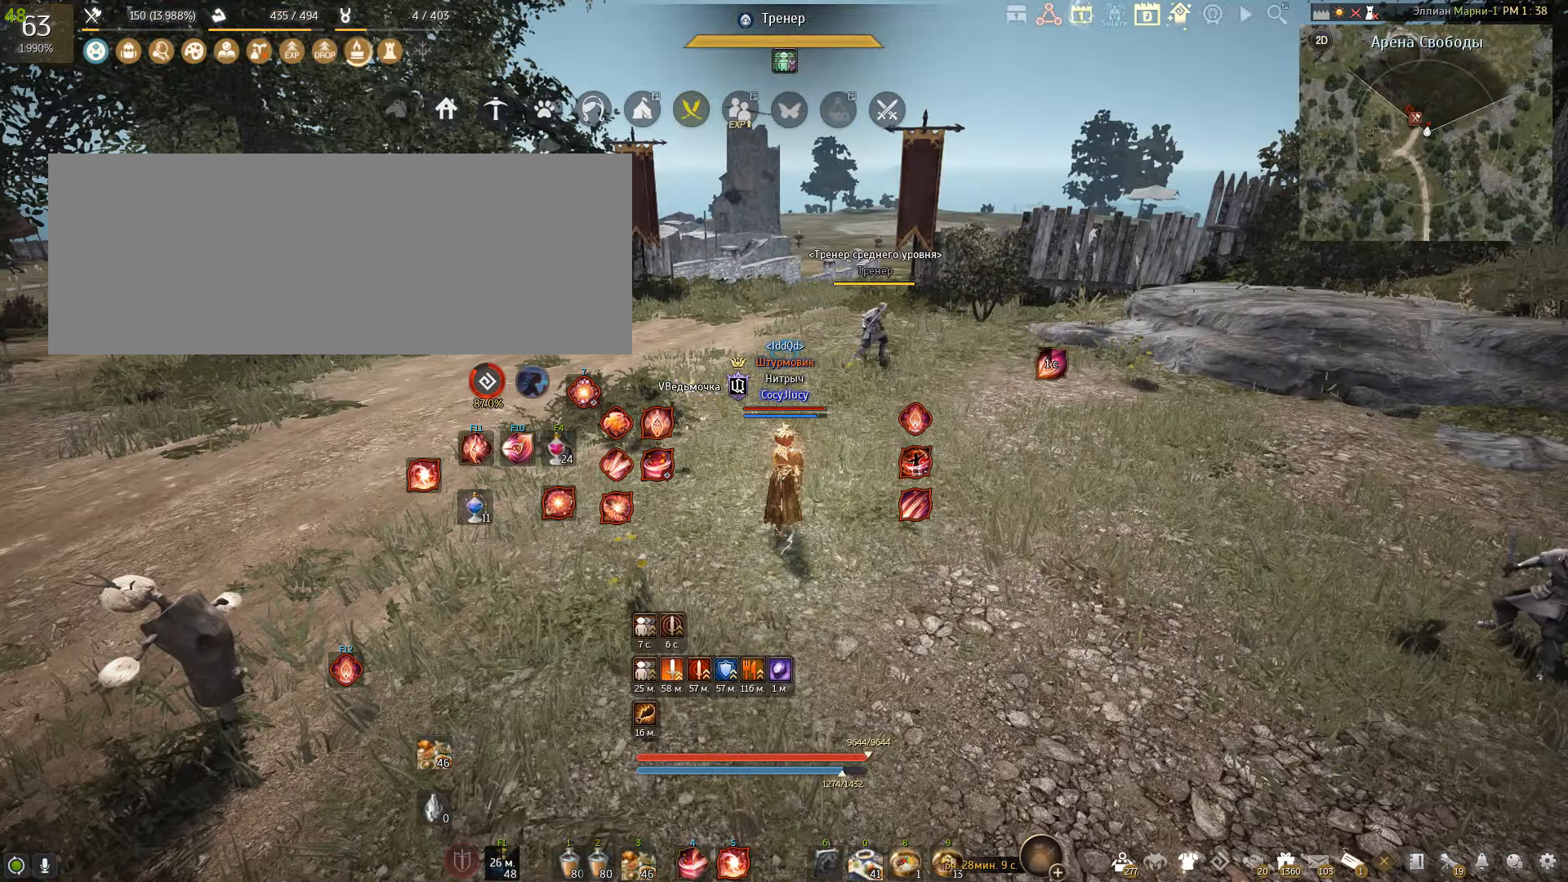
{"keys": [], "mouse": [], "events": []}
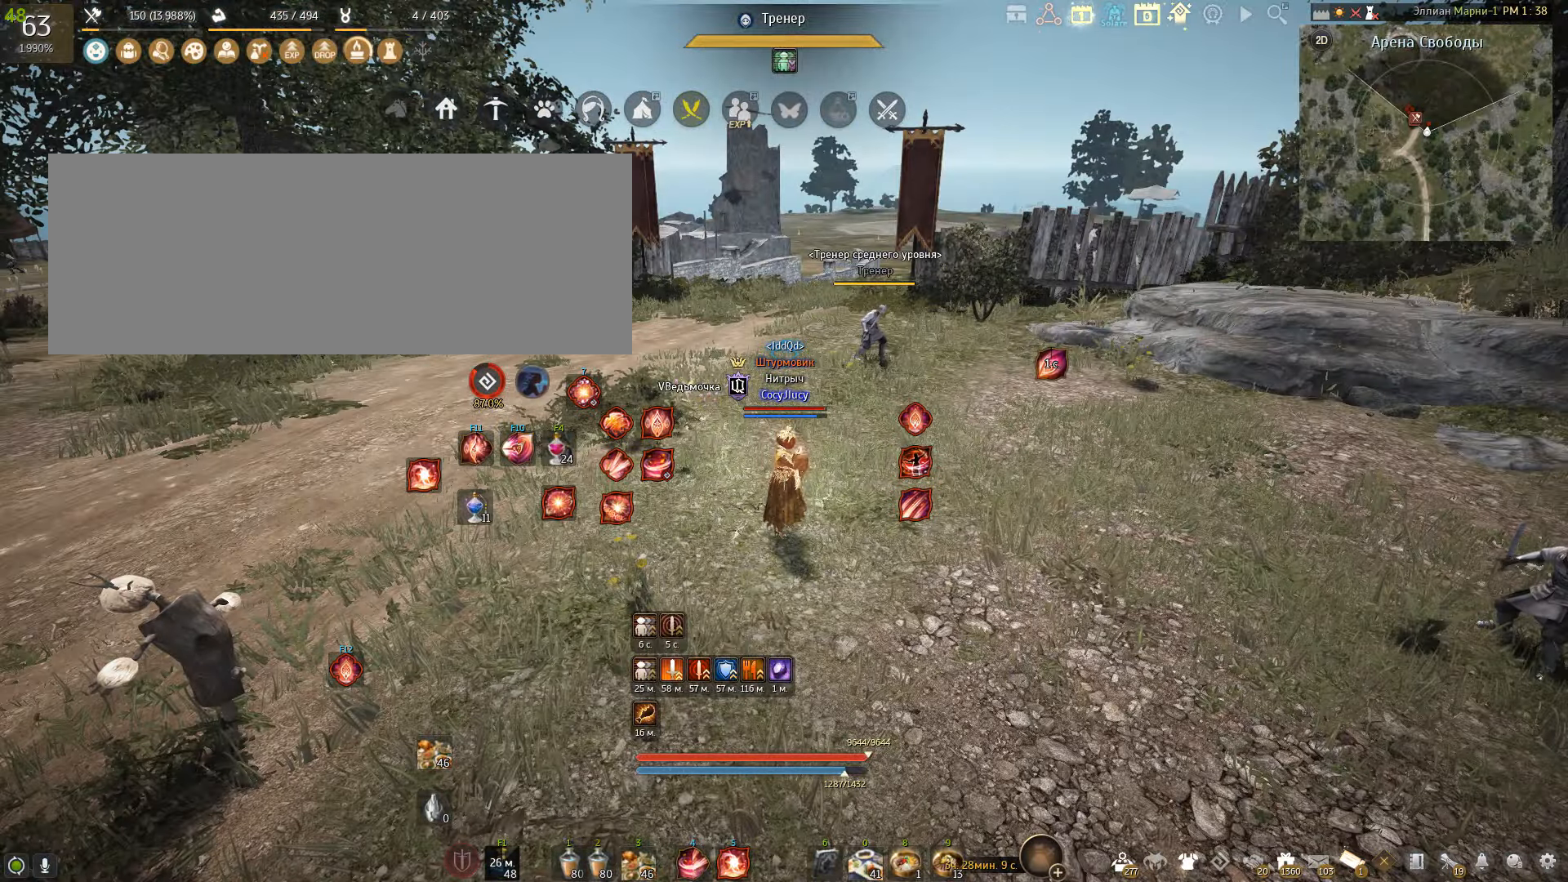
{"keys": ["a"], "mouse": [], "events": [[233, "a", "down"]]}
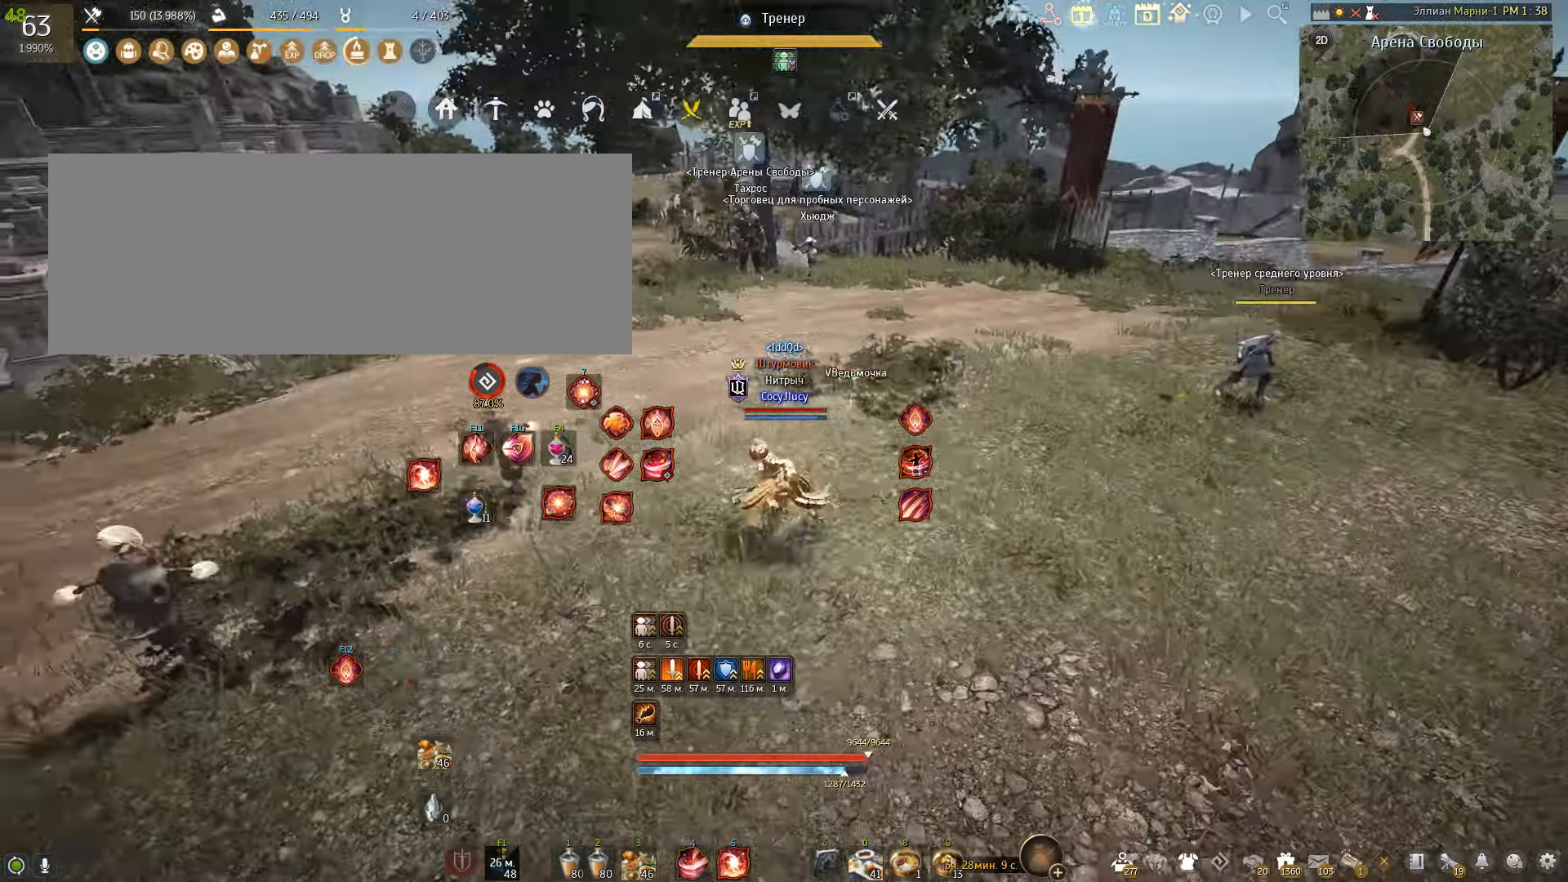
{"keys": ["a"], "mouse": [], "events": []}
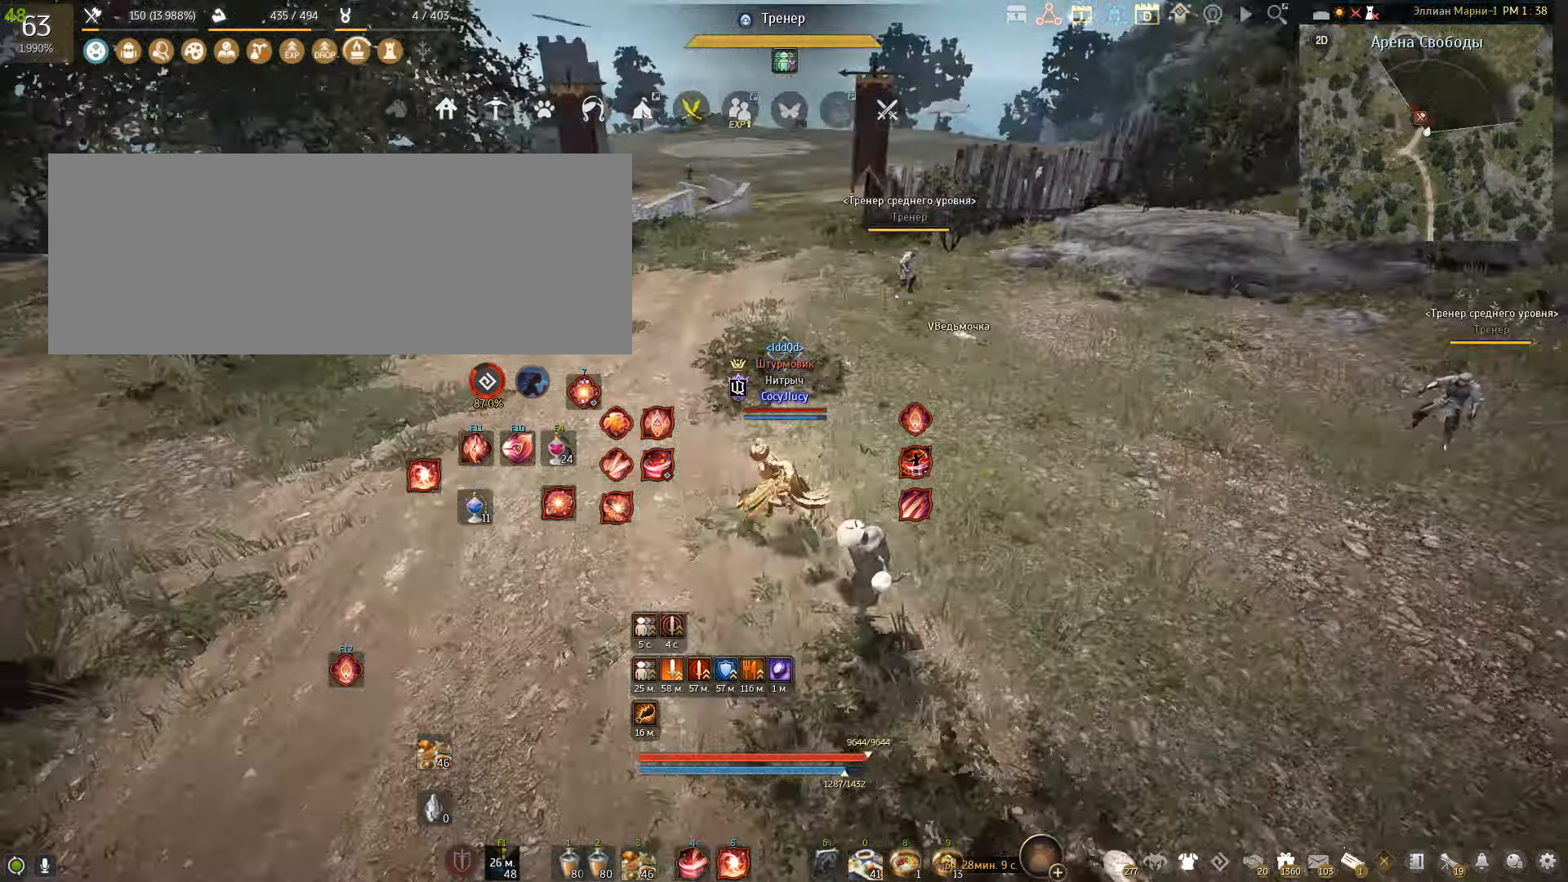
{"keys": ["a"], "mouse": [], "events": []}
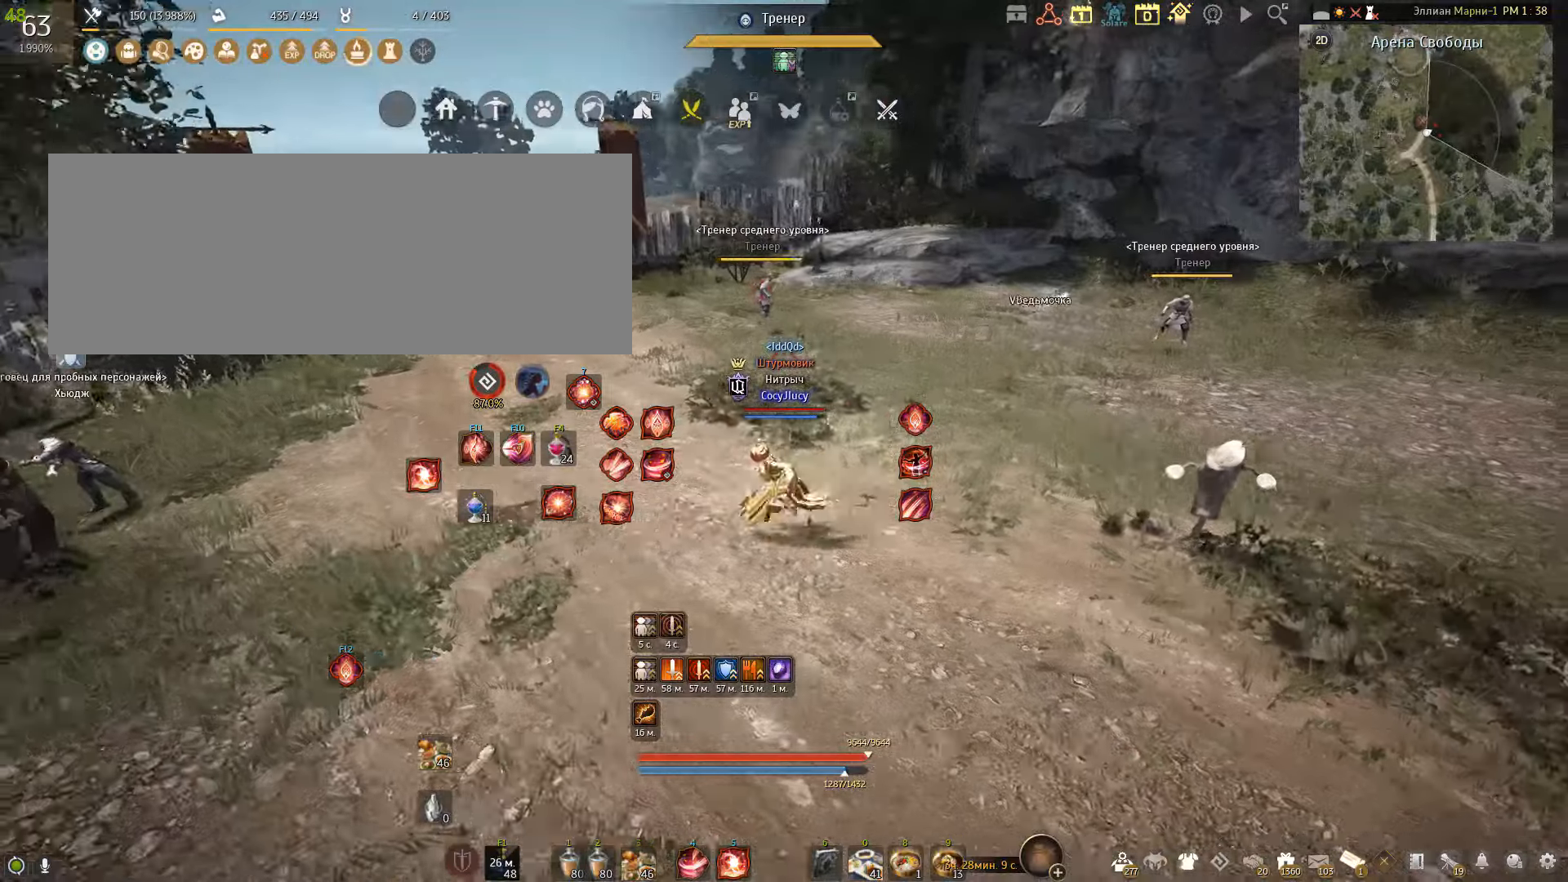
{"keys": ["a", "w"], "mouse": [], "events": [[233, "w", "down"]]}
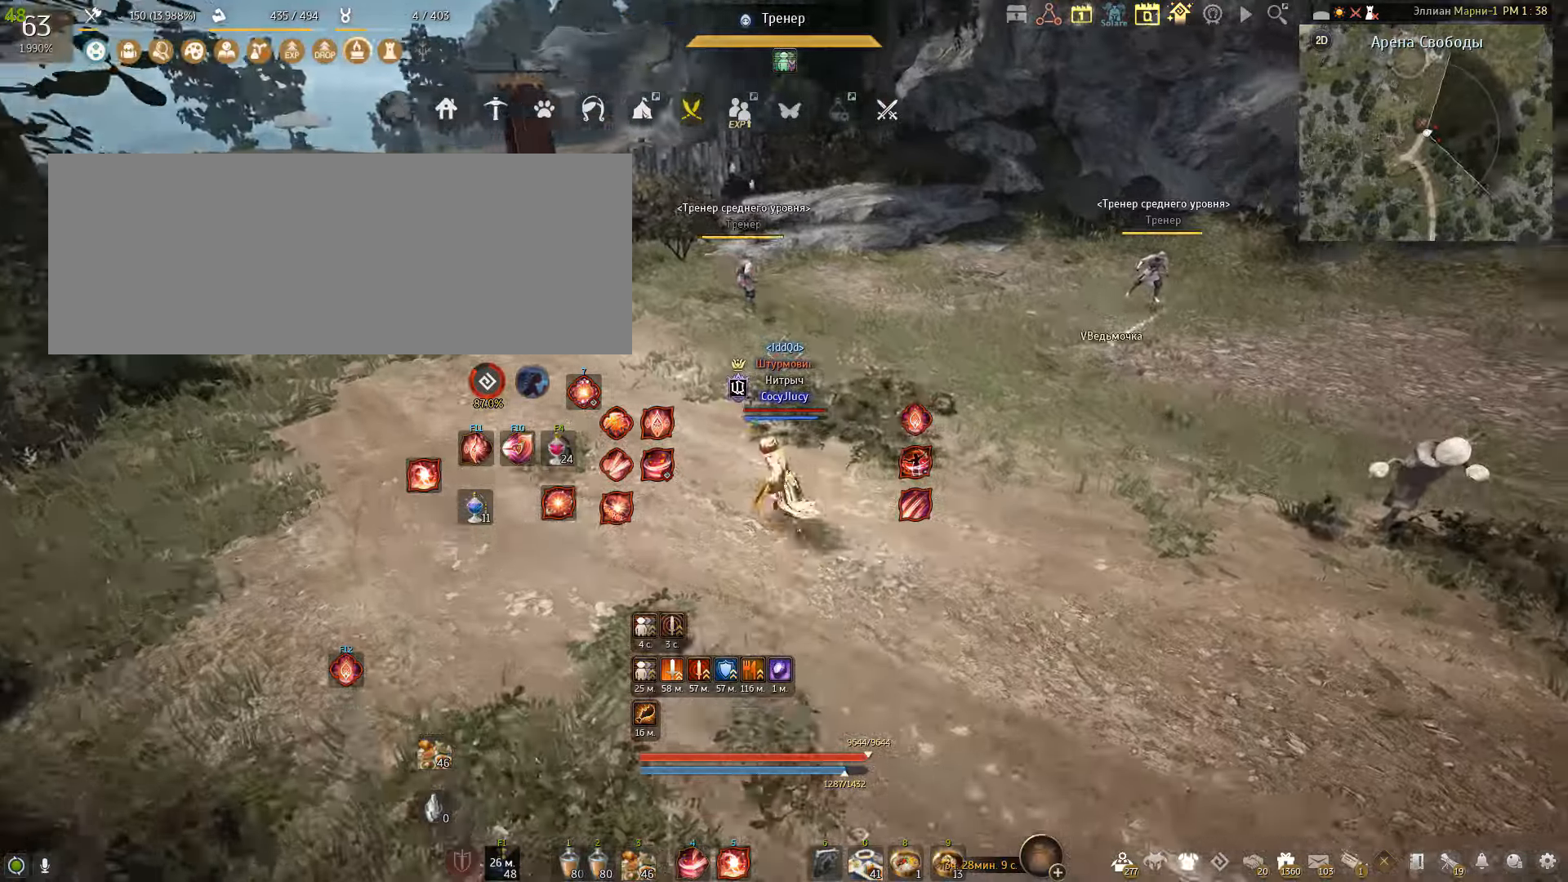
{"keys": ["e", "s"], "mouse": [], "events": [[267, "w", "up"], [334, "a", "up"], [367, "s", "down"], [501, "e", "down"]]}
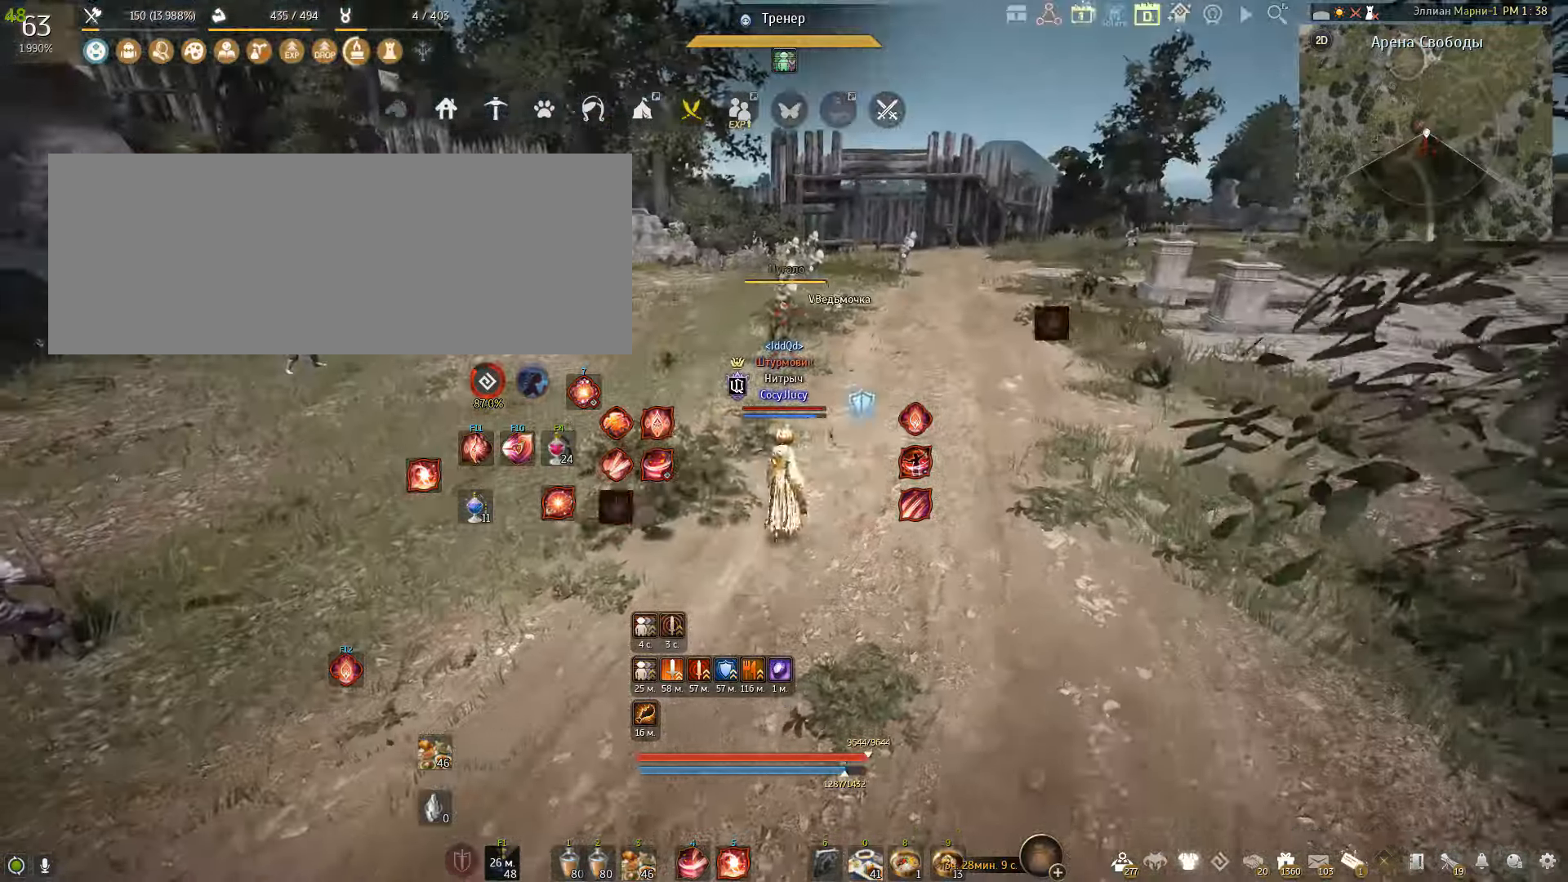
{"keys": [], "mouse": [], "events": [[133, "e", "up"], [133, "s", "up"]]}
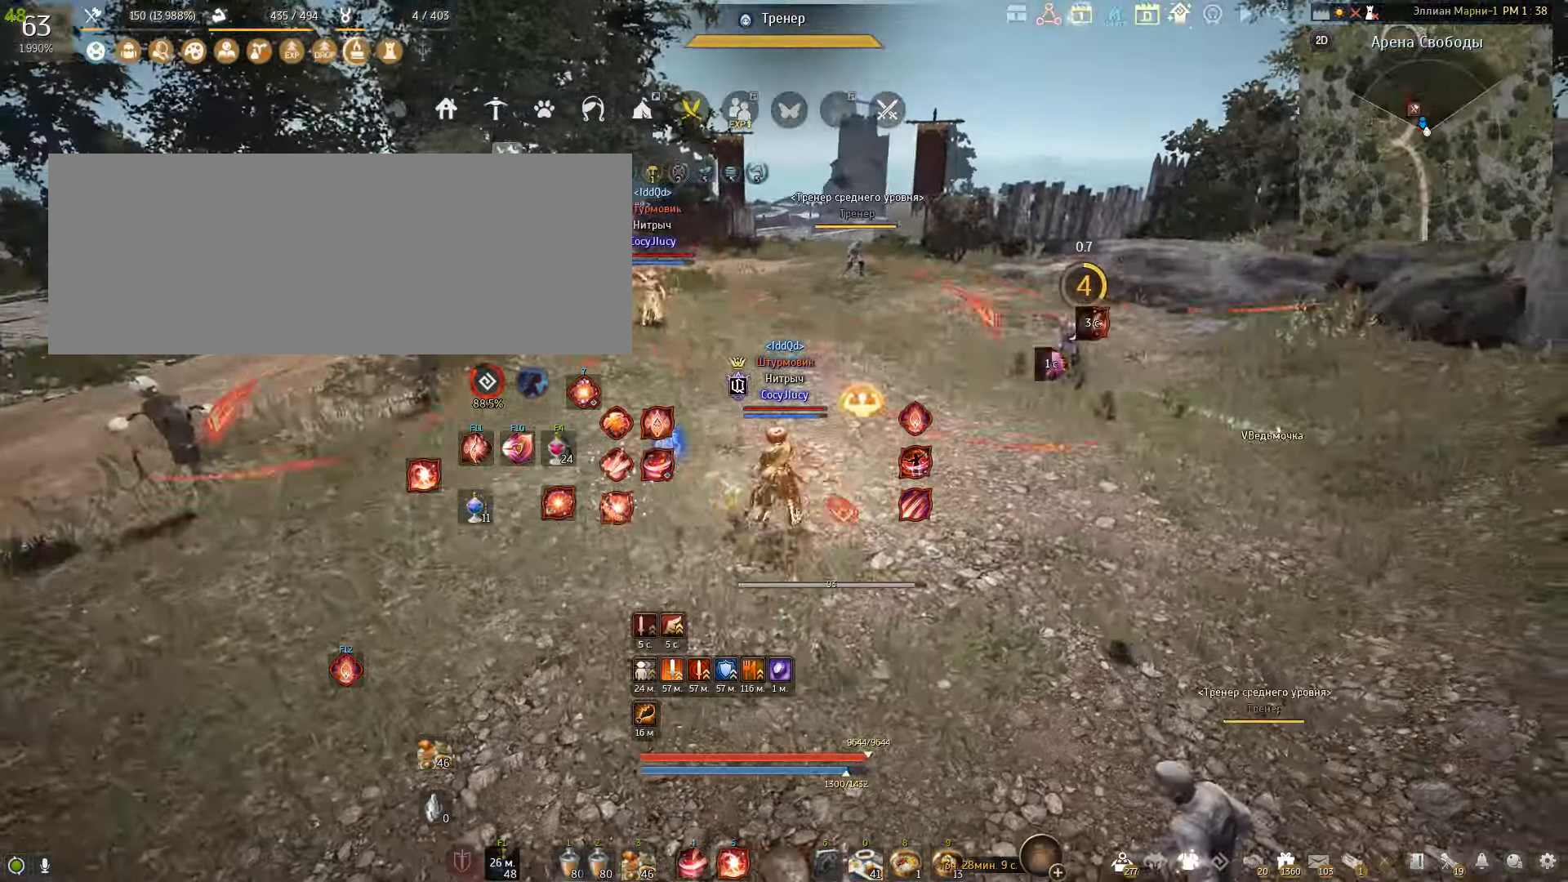
{"keys": ["a"], "mouse": [], "events": [[134, "a", "down"]]}
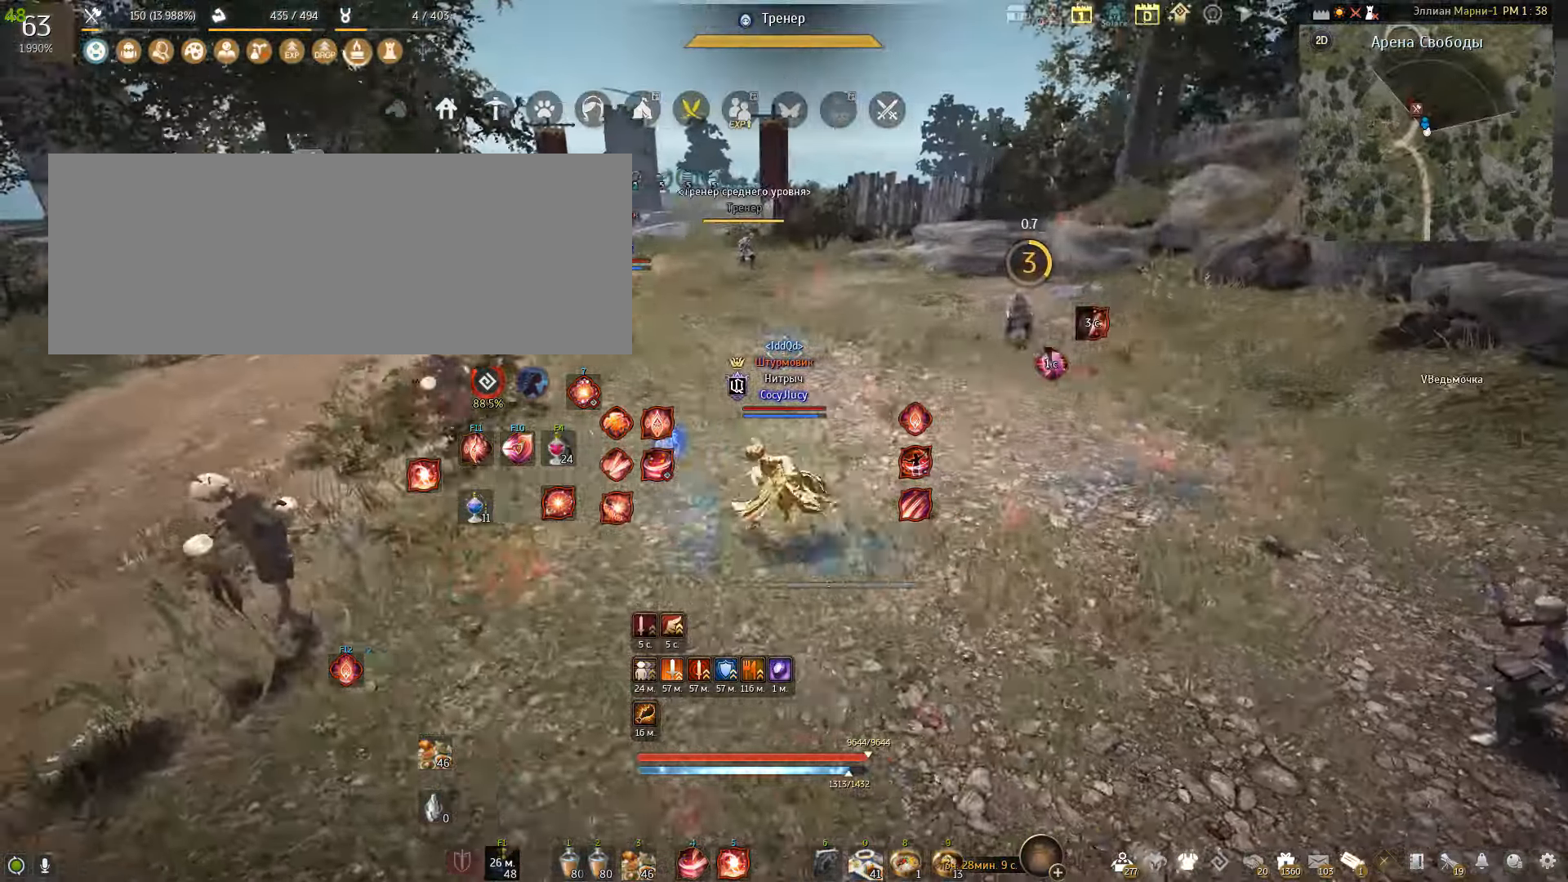
{"keys": ["a"], "mouse": [], "events": []}
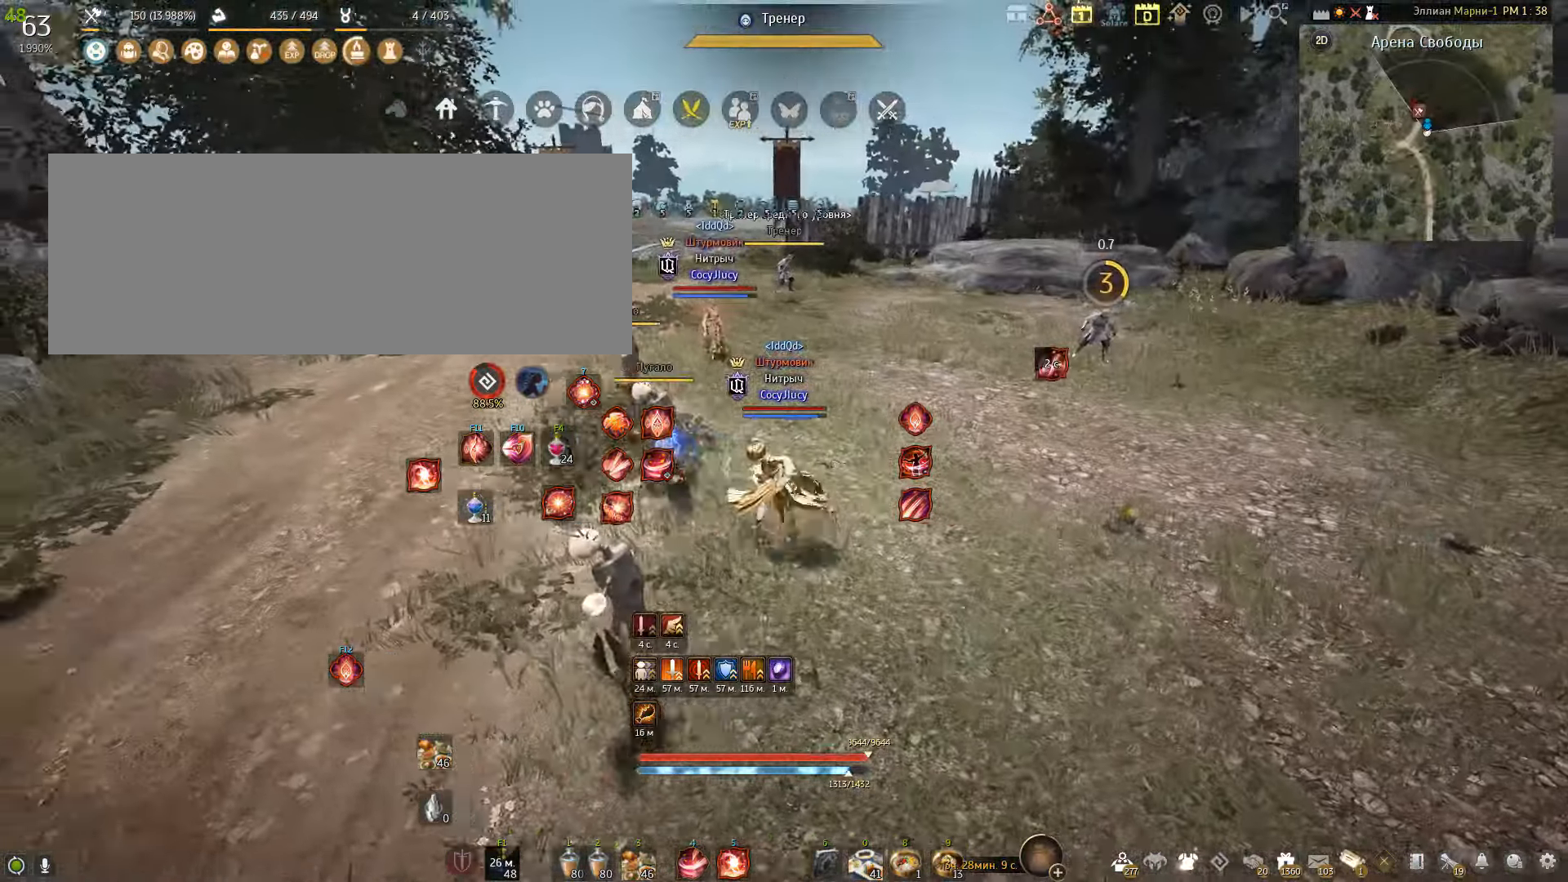
{"keys": [], "mouse": [], "events": [[67, "a", "up"]]}
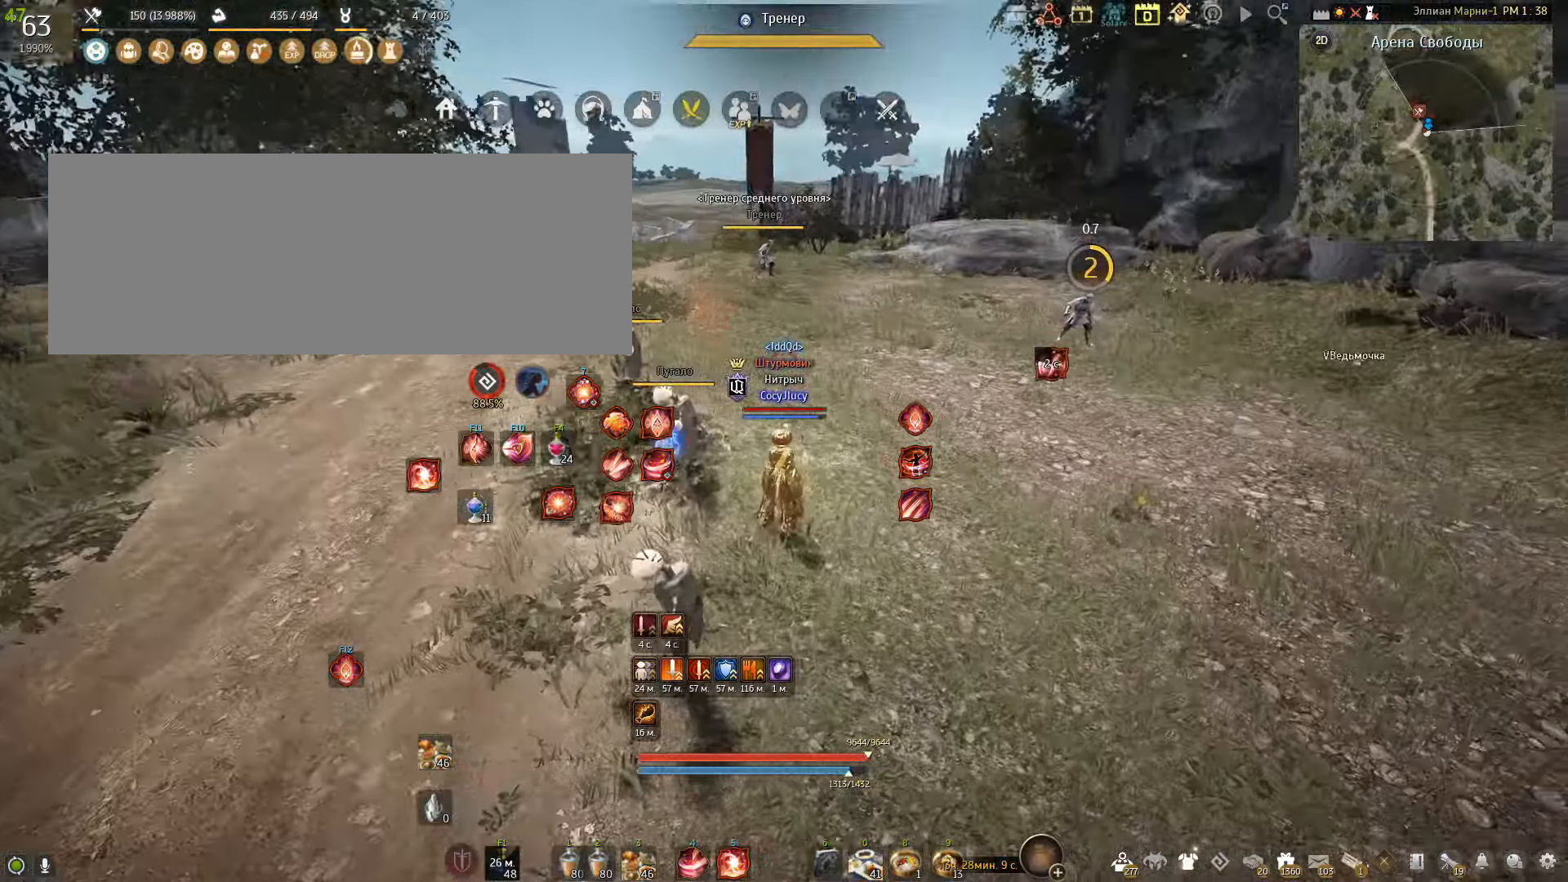
{"keys": [], "mouse": [], "events": []}
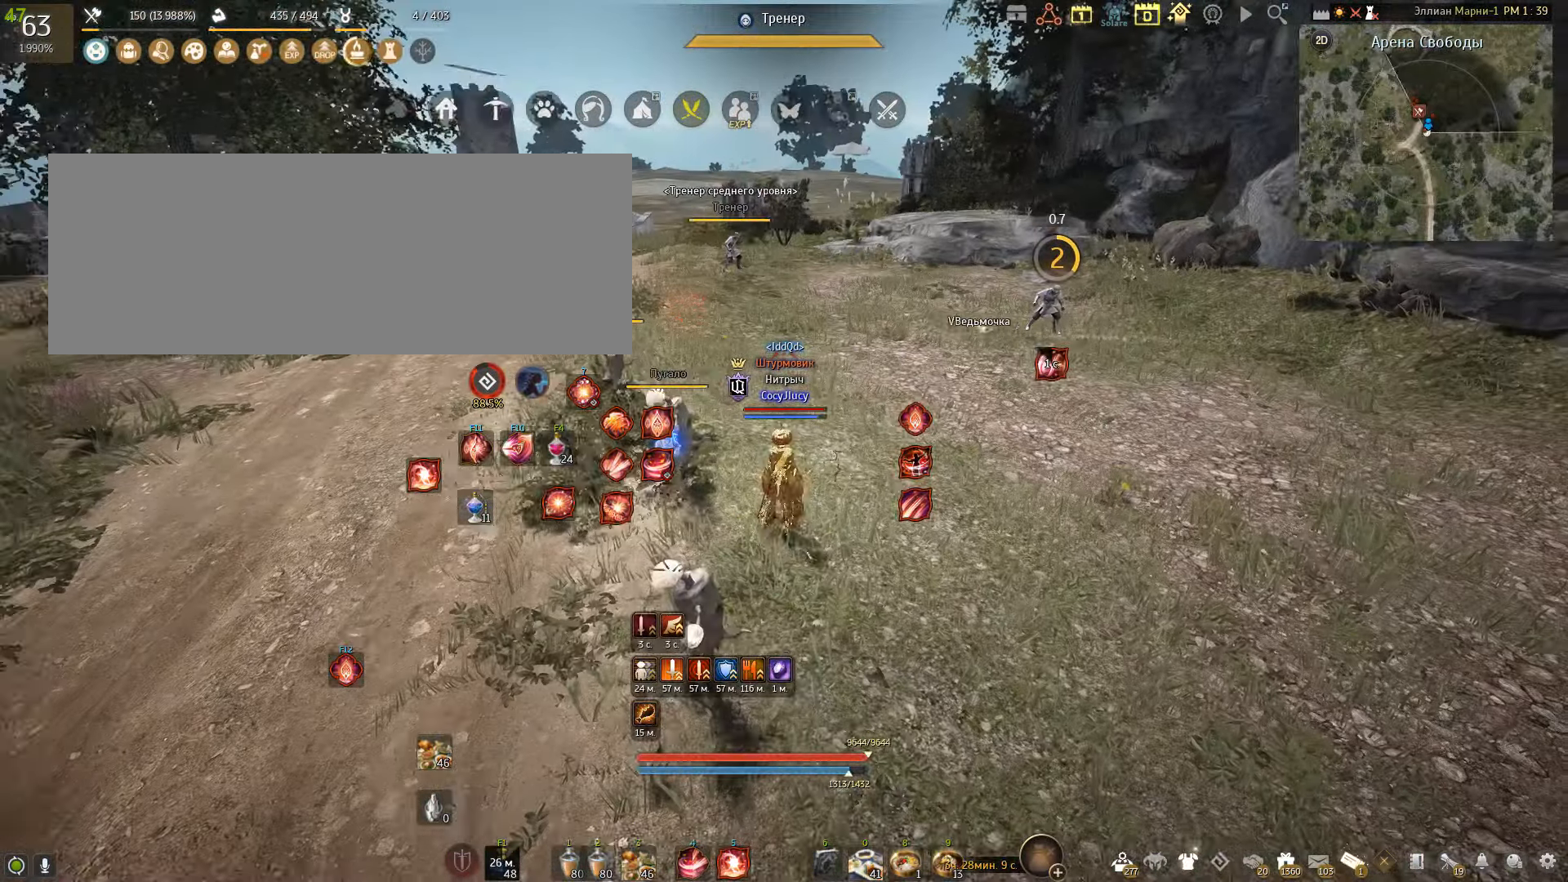
{"keys": ["w"], "mouse": [], "events": [[33, "w", "down"]]}
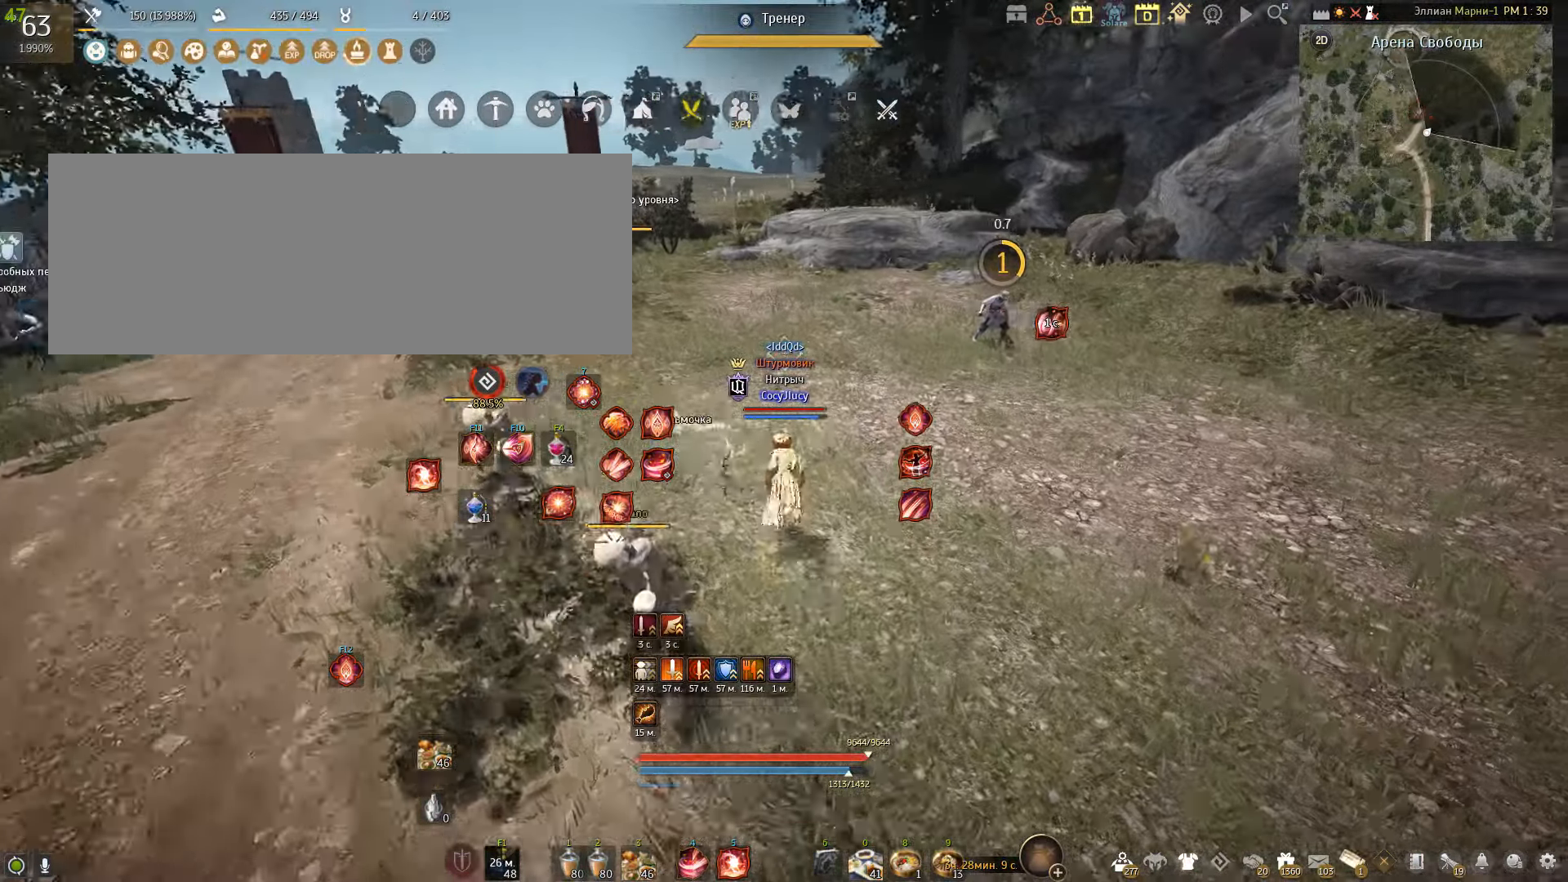
{"keys": ["w"], "mouse": [], "events": [[34, "w", "up"], [334, "w", "down"]]}
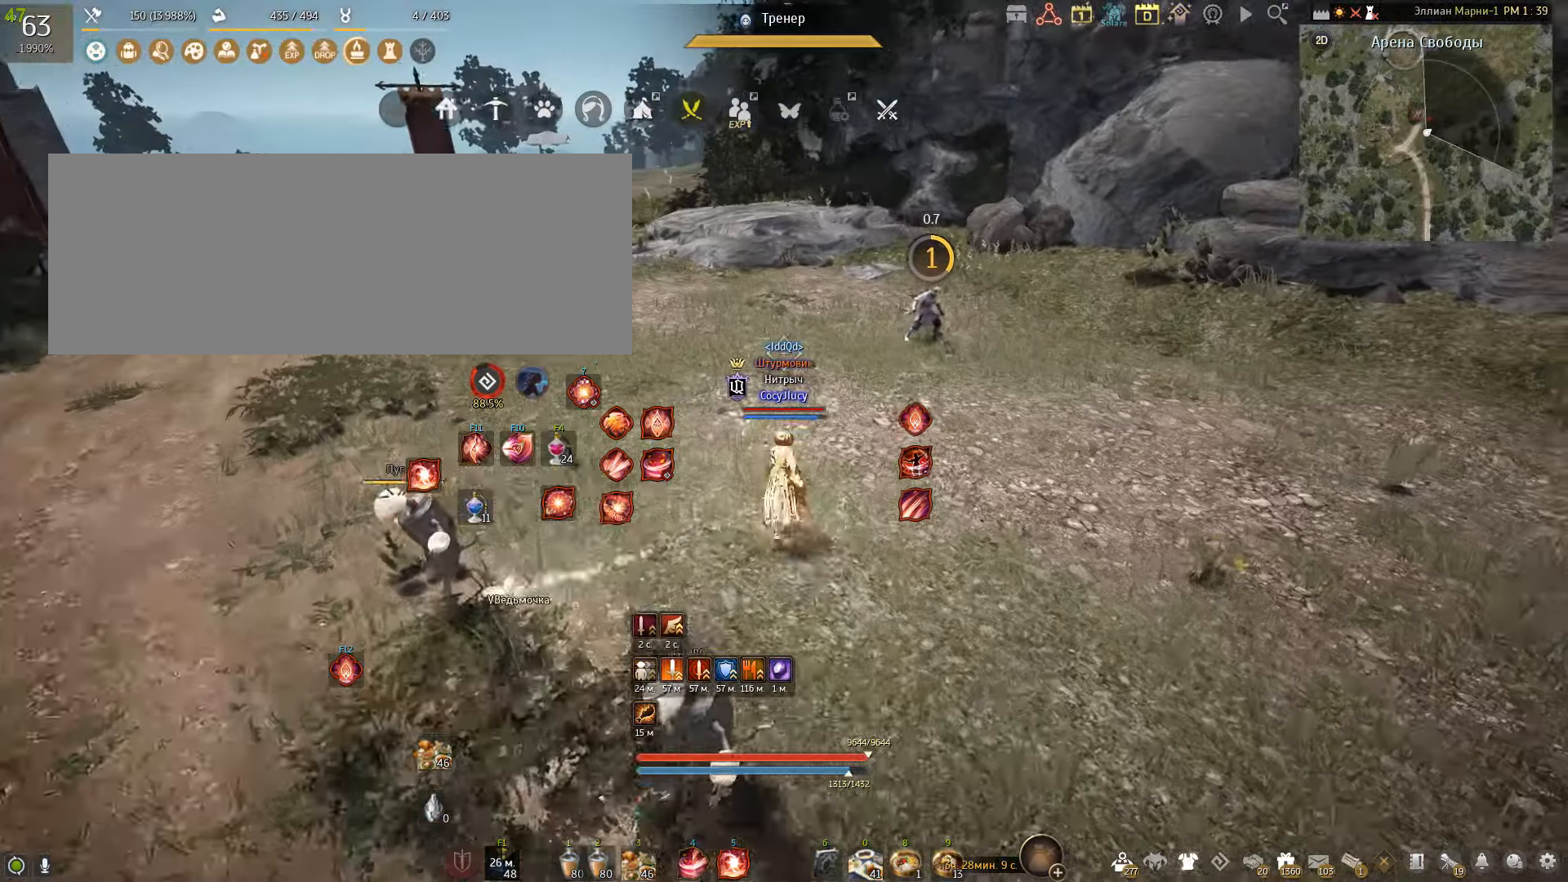
{"keys": [], "mouse": [], "events": [[100, "w", "up"]]}
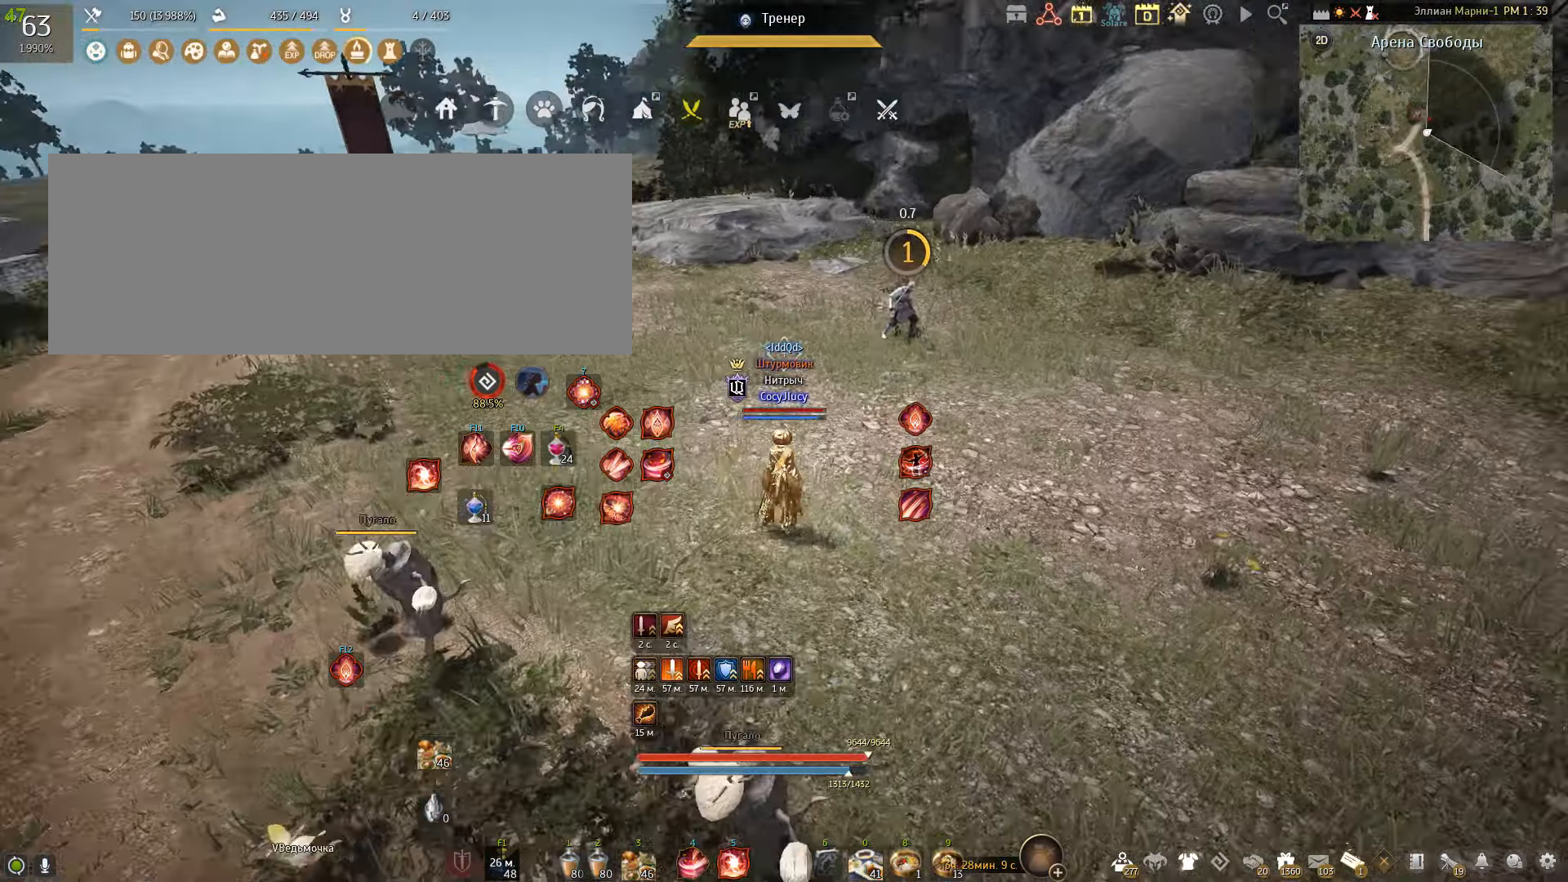
{"keys": [], "mouse": [], "events": [[101, "a", "down"], [501, "a", "up"]]}
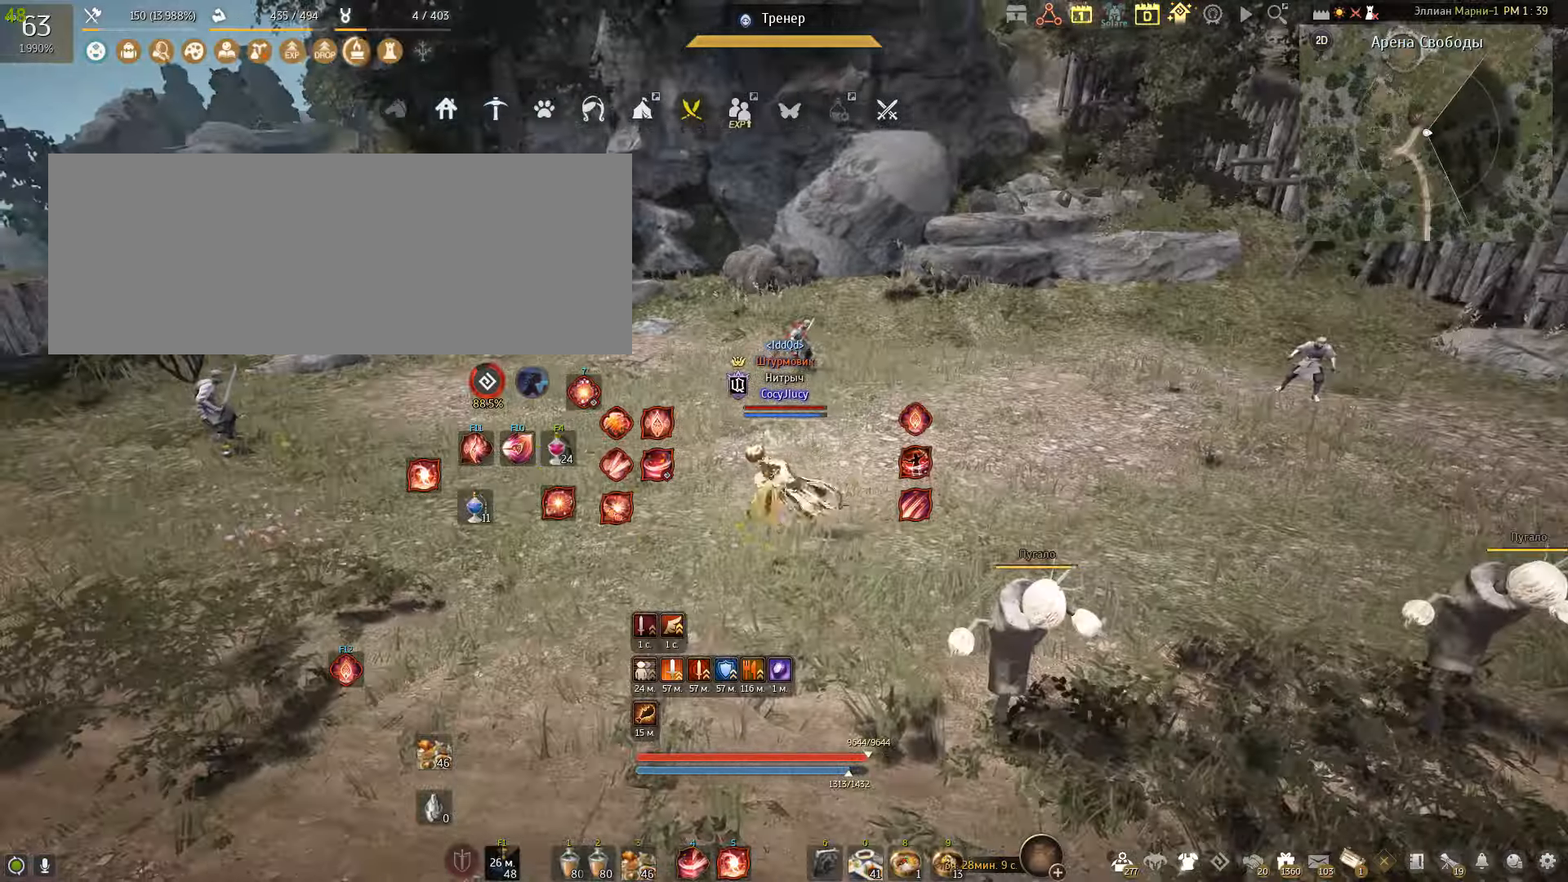
{"keys": ["e", "w"], "mouse": [], "events": [[367, "w", "down"], [501, "e", "down"]]}
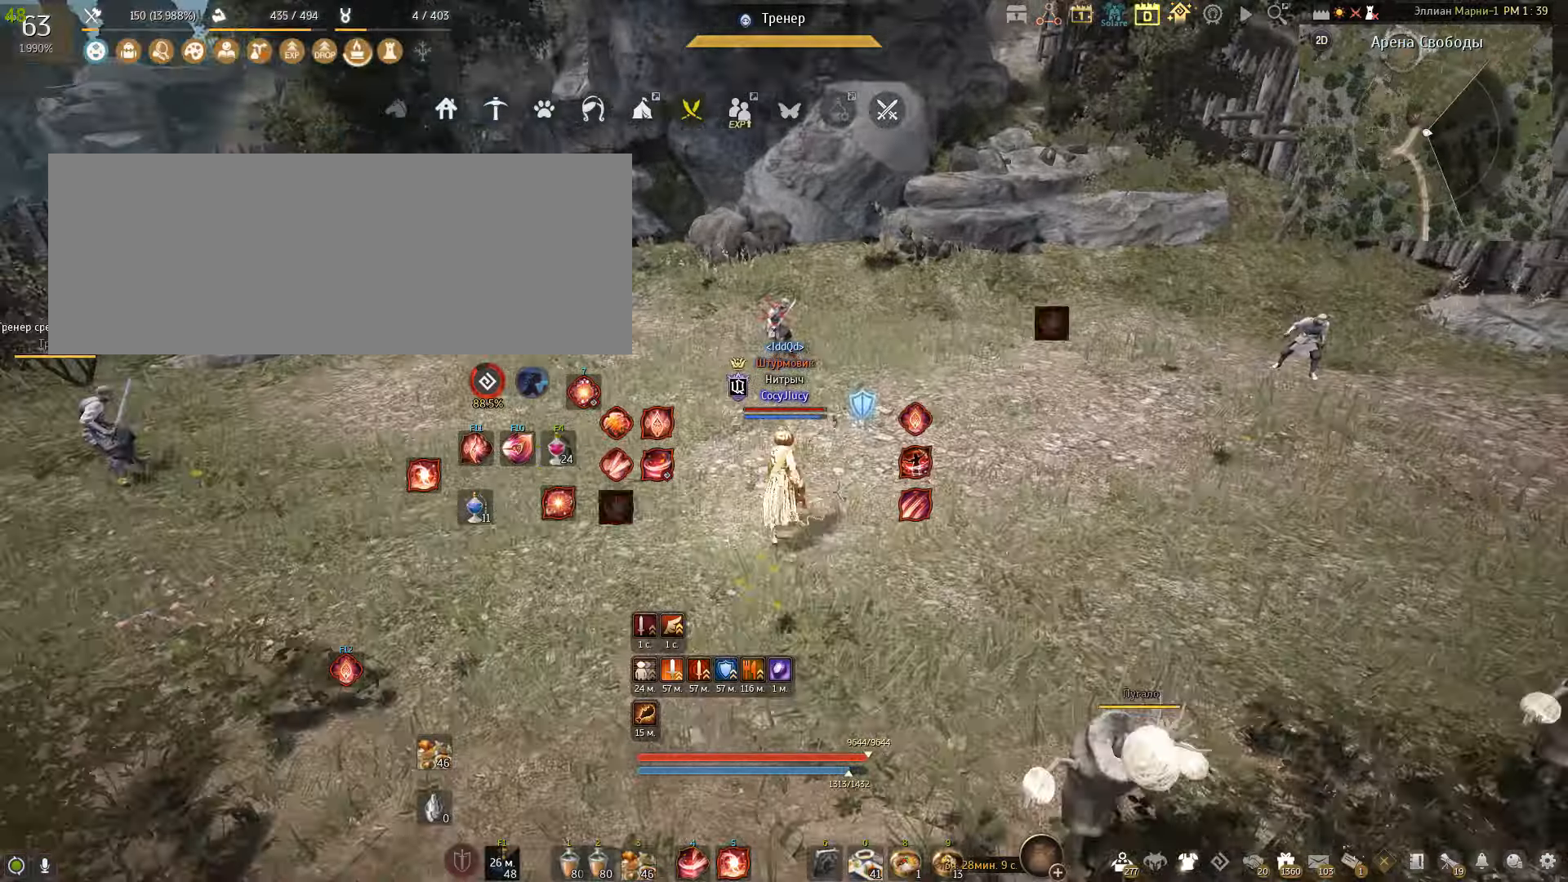
{"keys": [], "mouse": [], "events": [[367, "e", "up"], [400, "w", "up"]]}
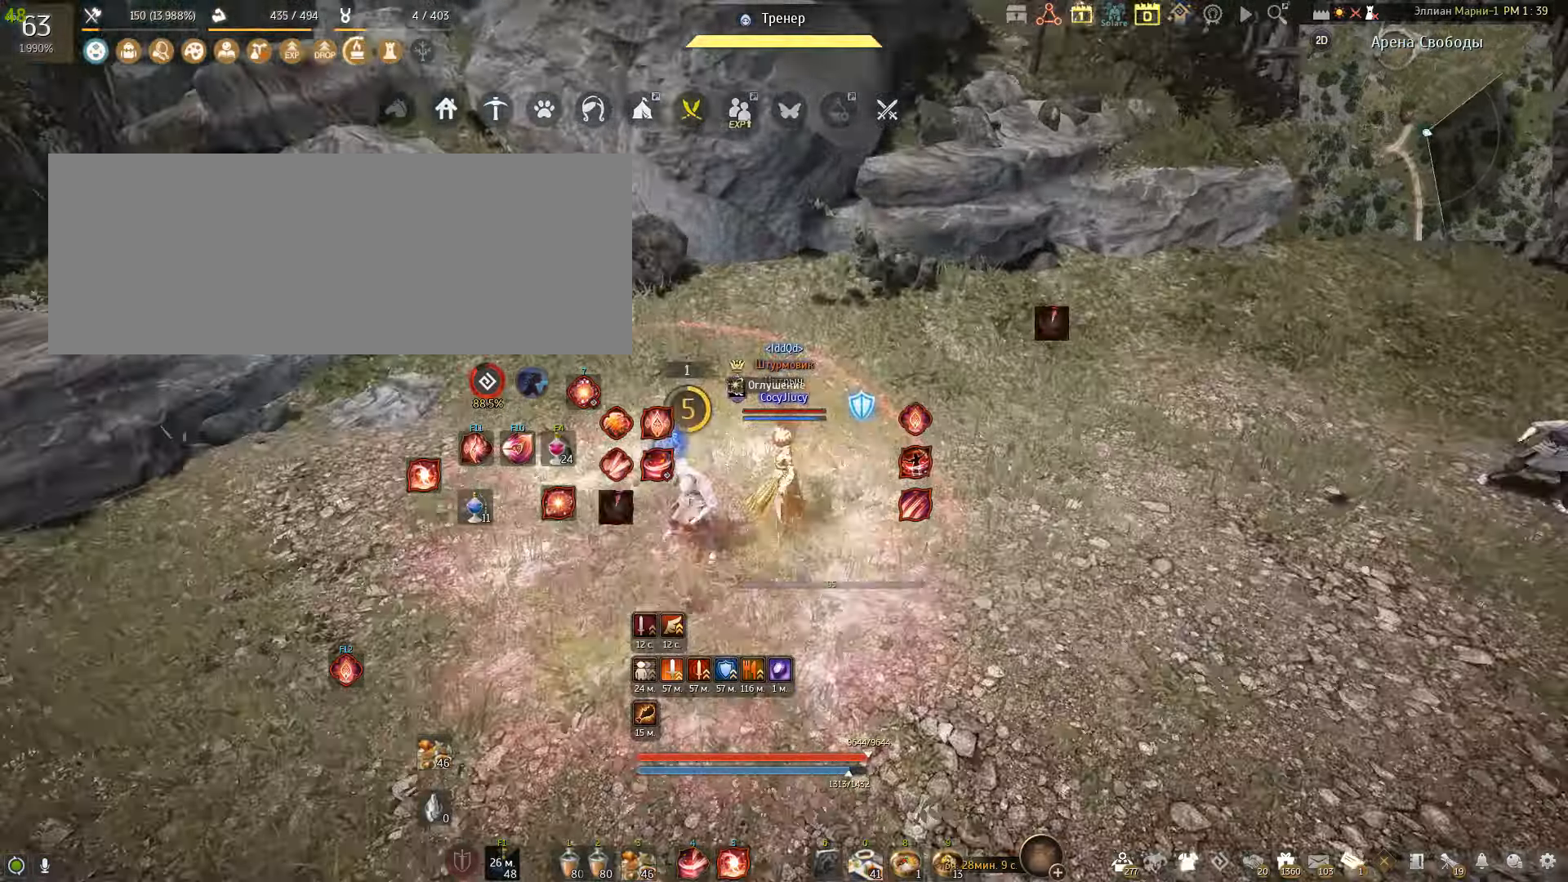
{"keys": [], "mouse": [], "events": []}
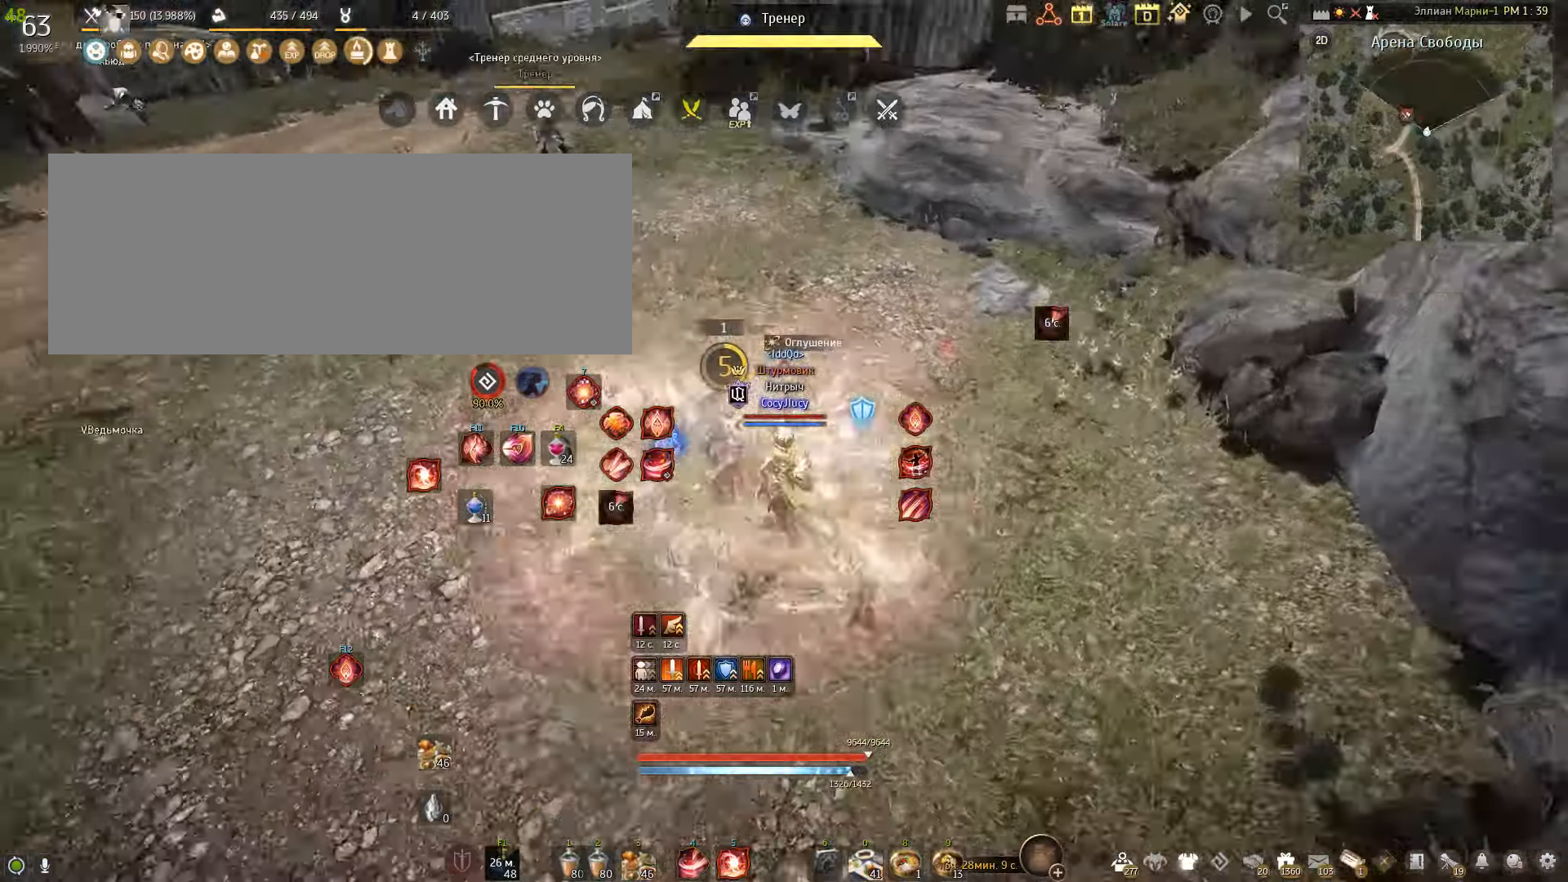
{"keys": [], "mouse": [], "events": []}
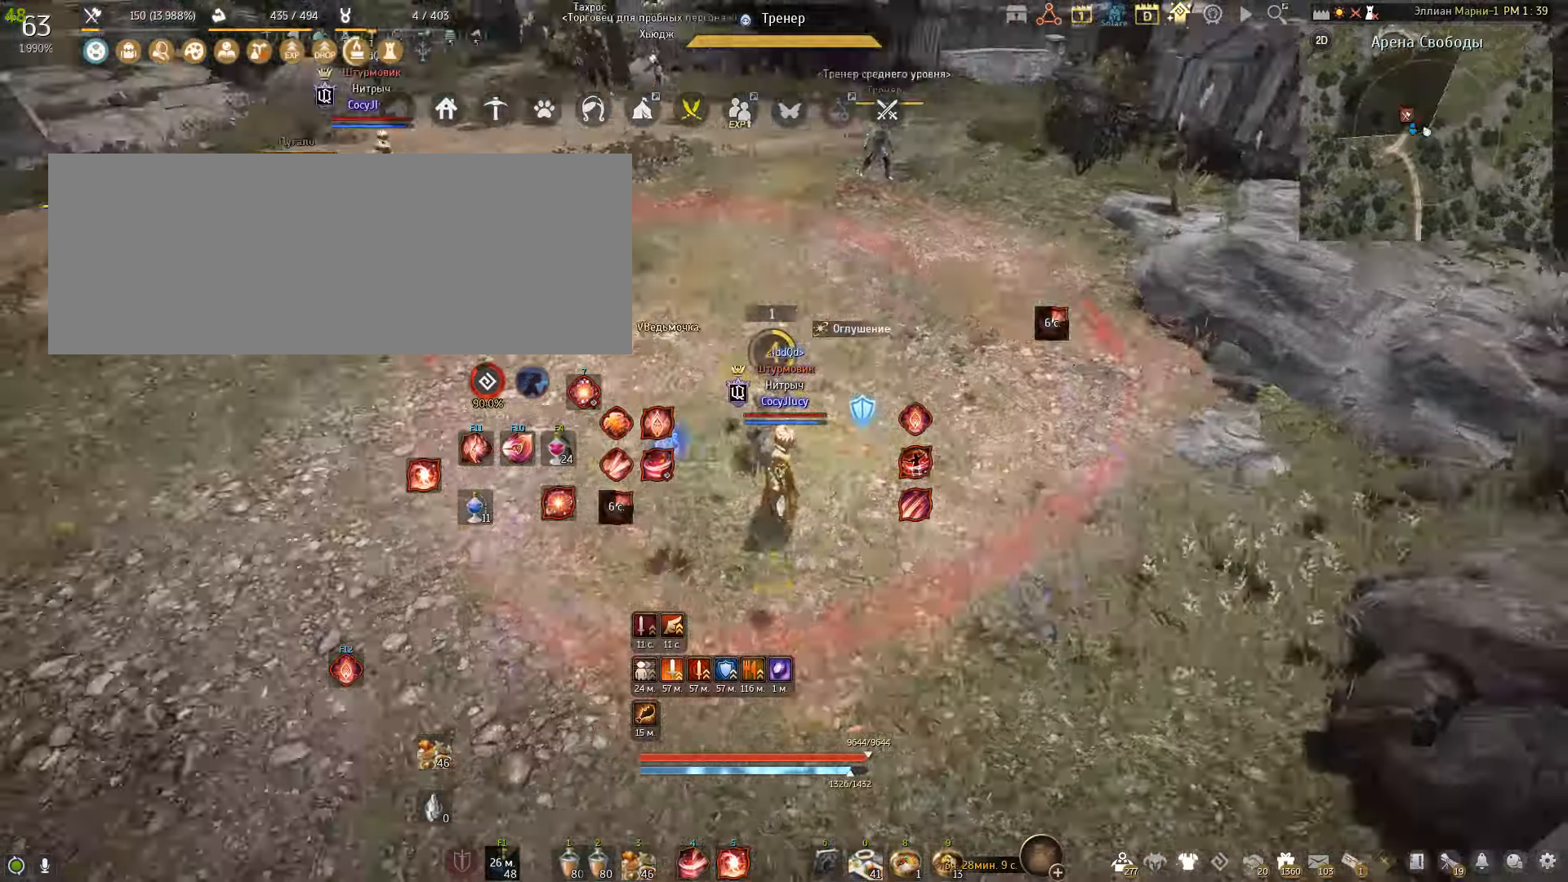
{"keys": [], "mouse": [], "events": []}
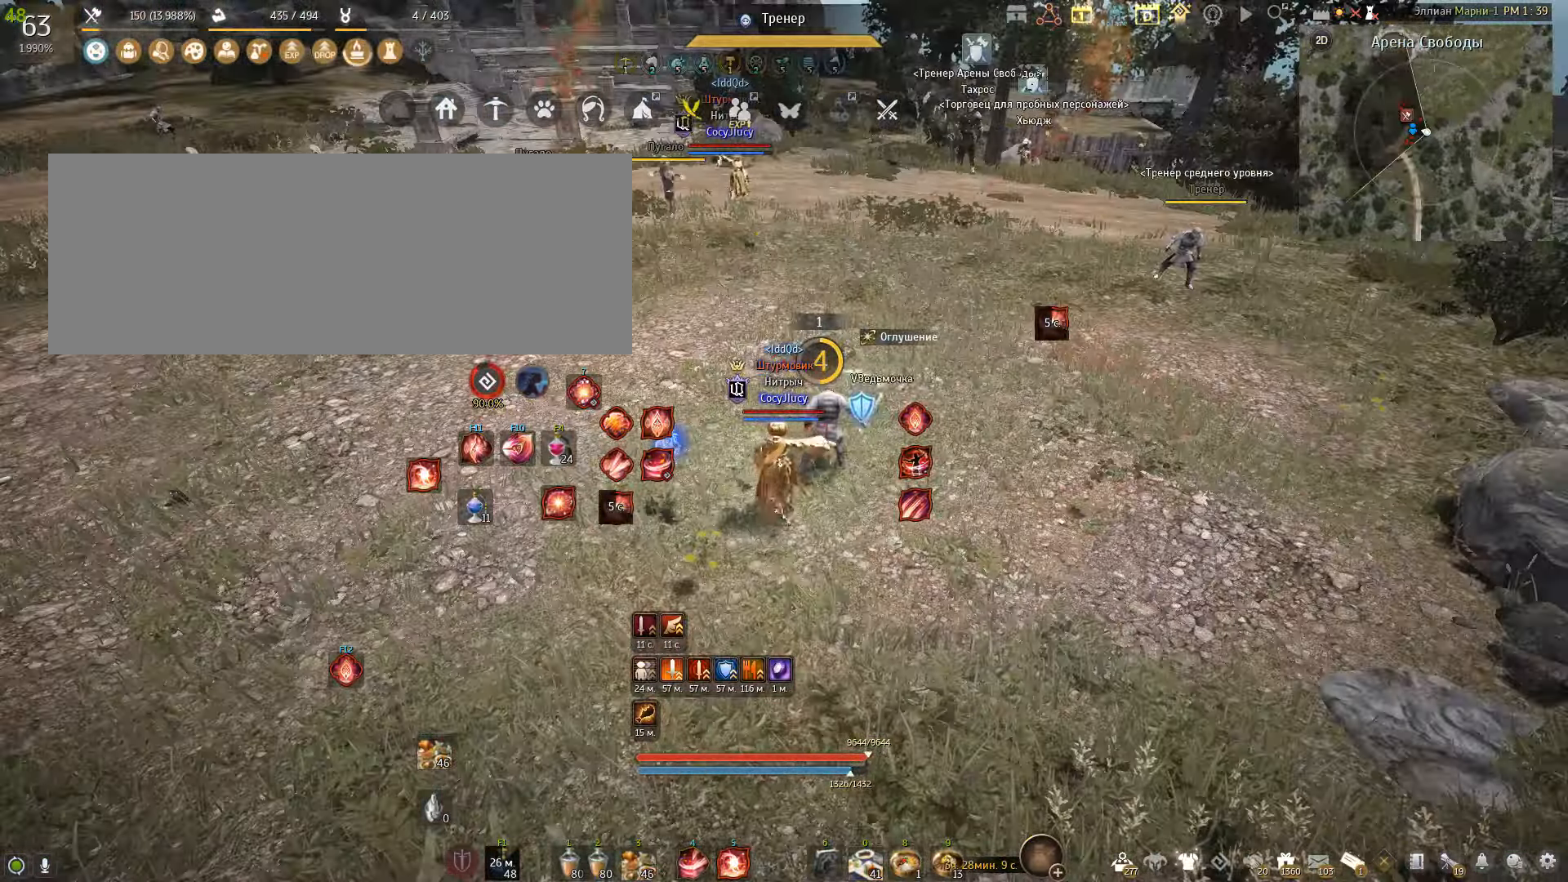
{"keys": [], "mouse": [], "events": []}
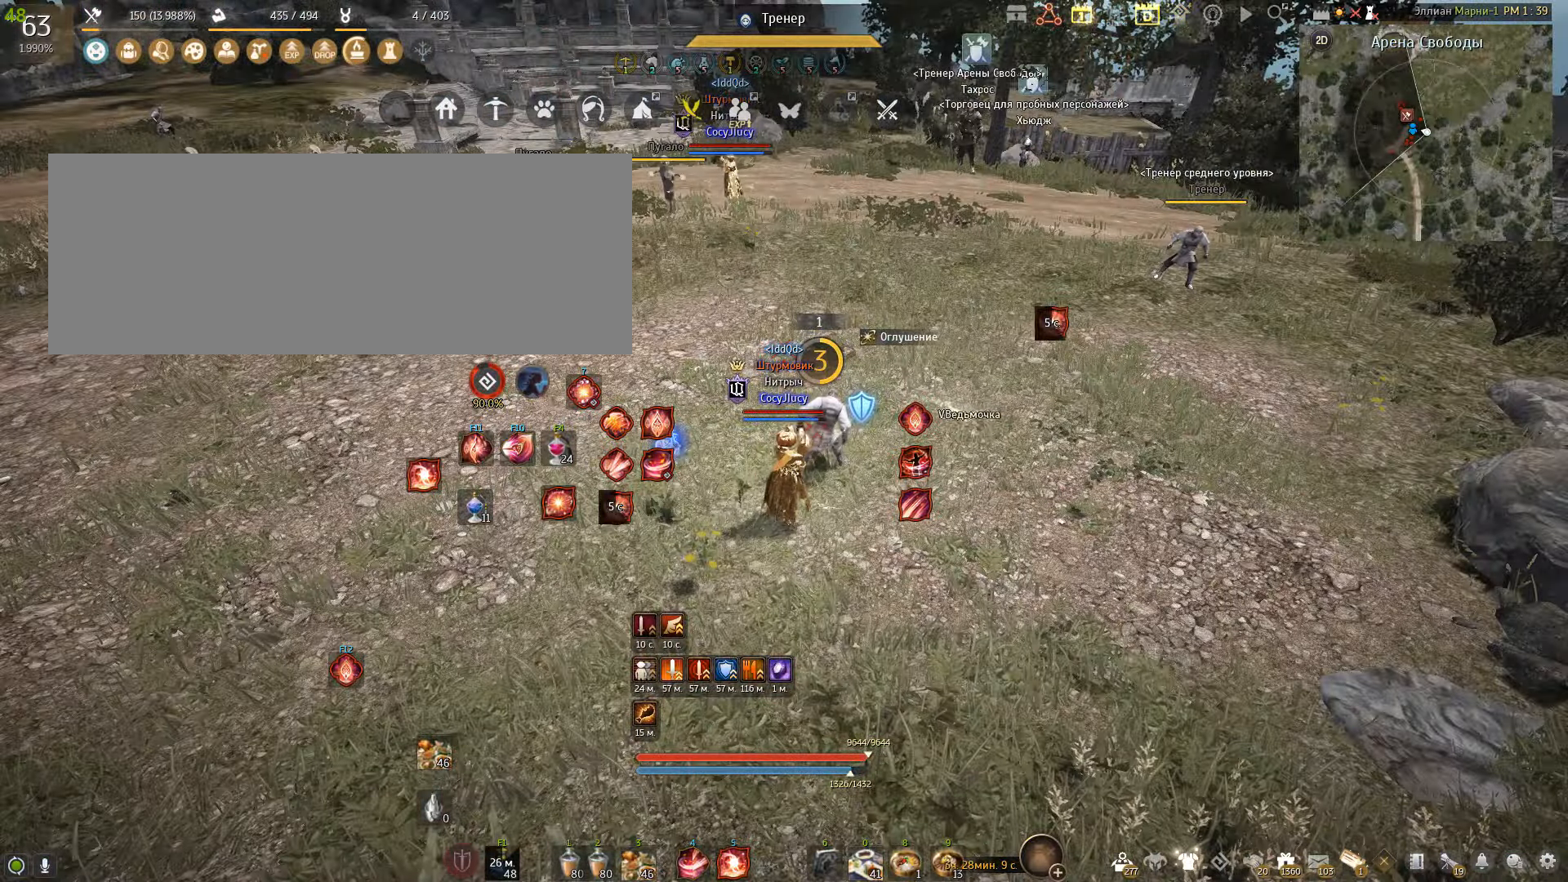
{"keys": ["a"], "mouse": [], "events": [[300, "a", "down"]]}
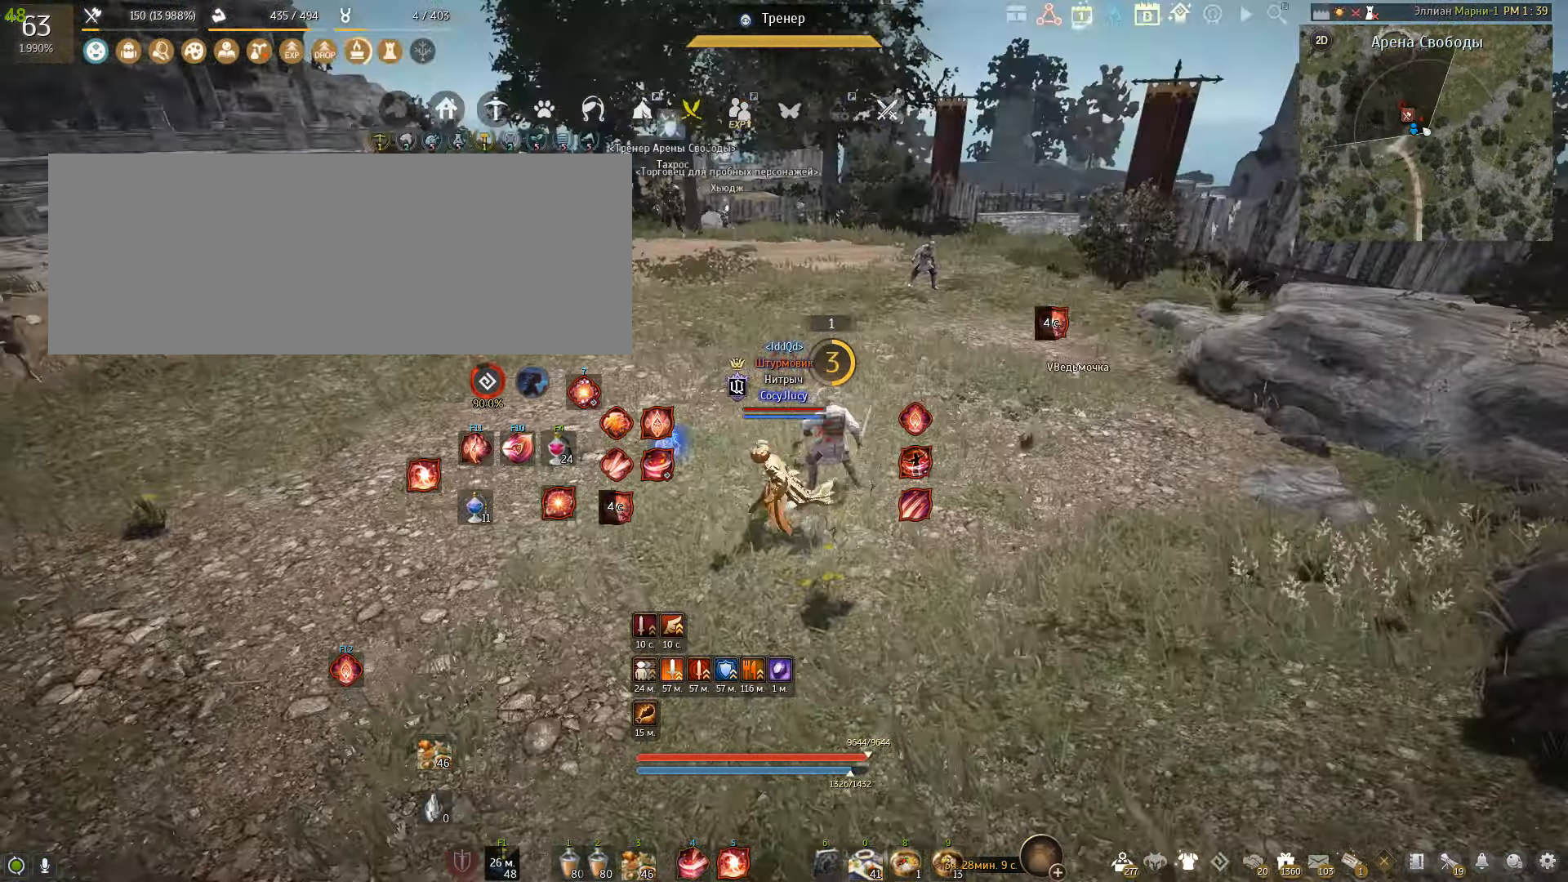
{"keys": ["a", "w"], "mouse": [], "events": [[267, "w", "down"]]}
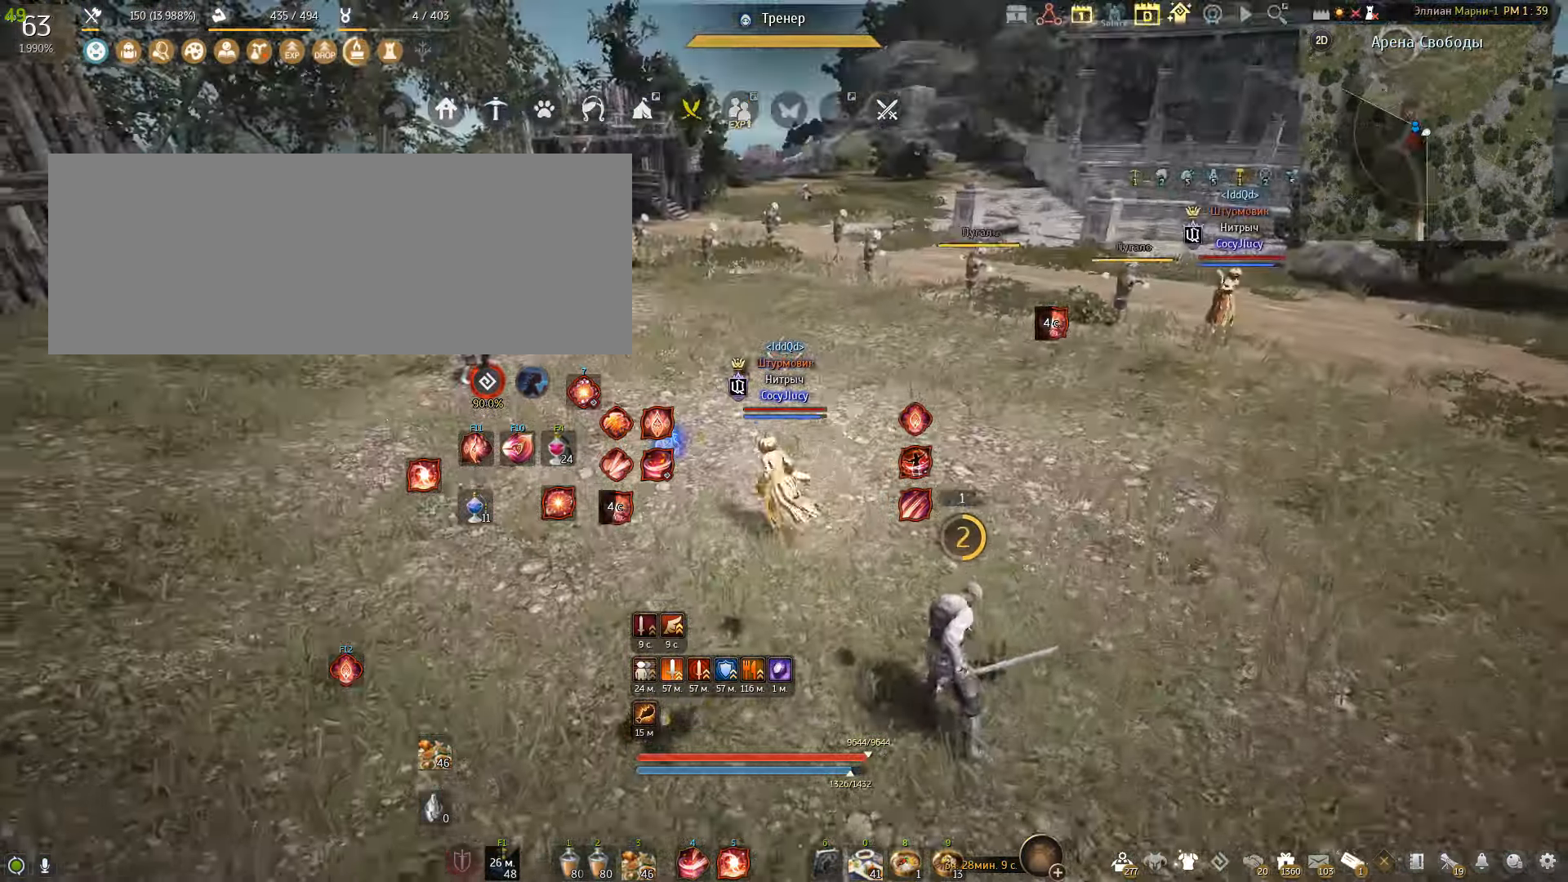
{"keys": [], "mouse": [], "events": [[34, "a", "up"], [234, "w", "up"]]}
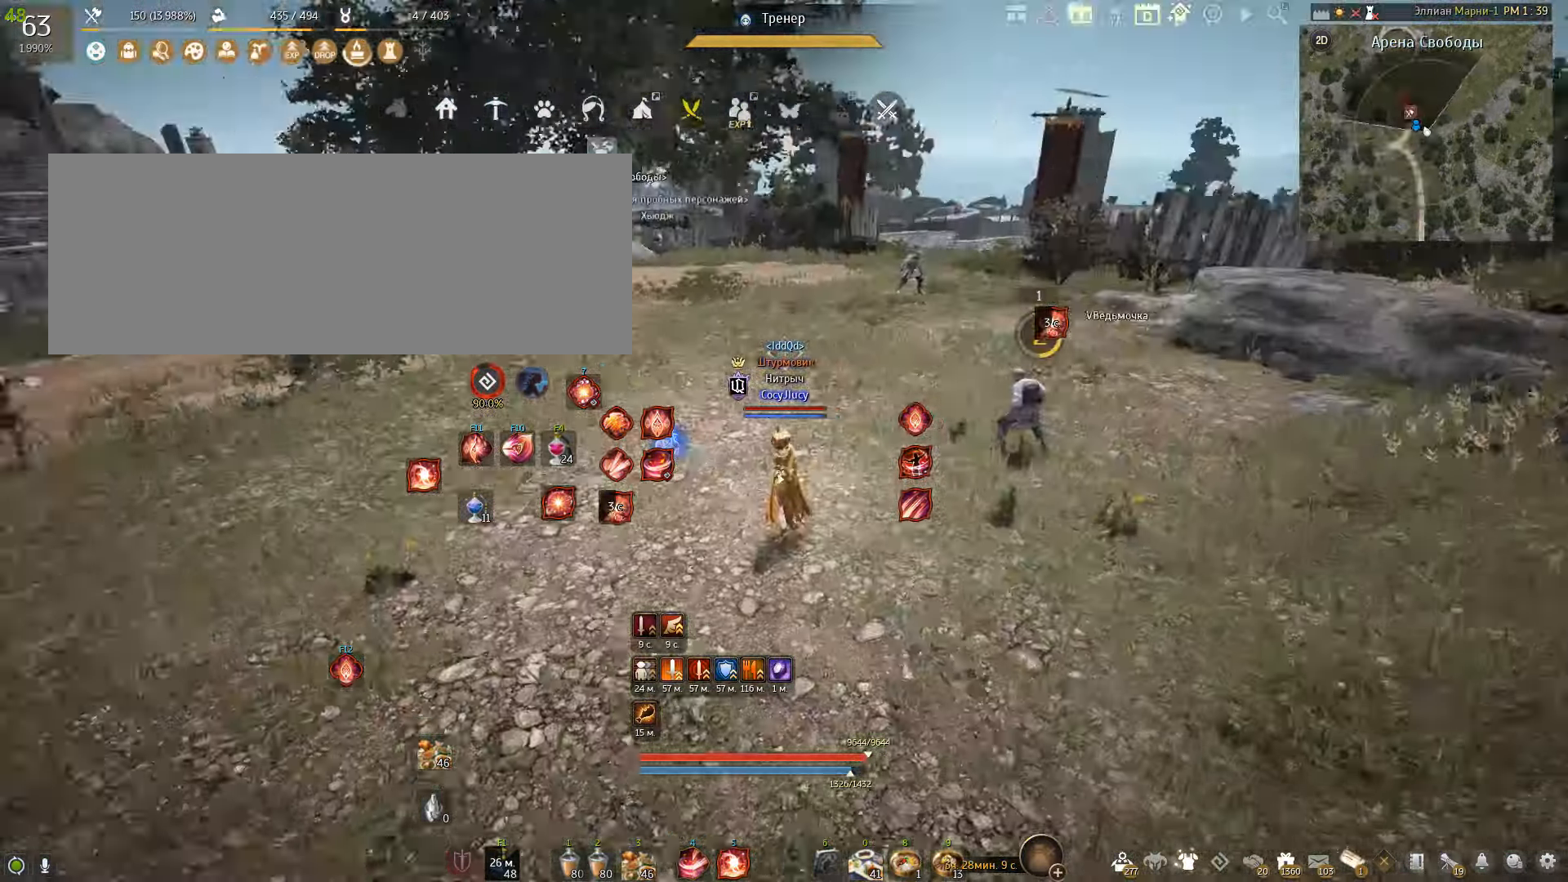
{"keys": ["w"], "mouse": [], "events": [[100, "w", "down"]]}
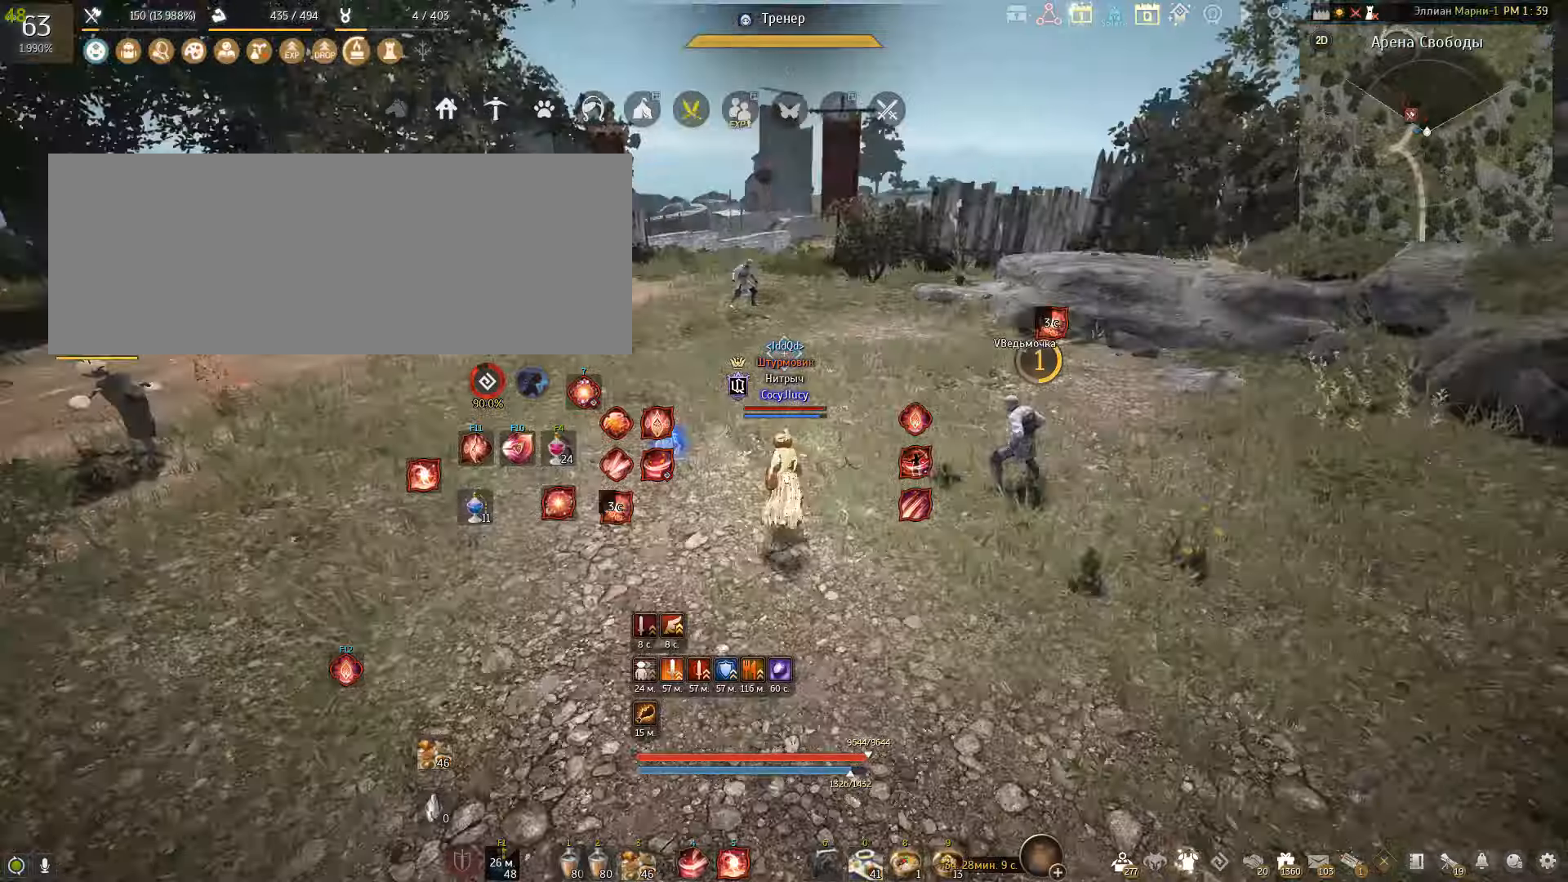
{"keys": ["w"], "mouse": [], "events": [[134, "a", "down"], [134, "w", "up"], [401, "a", "up"], [434, "w", "down"]]}